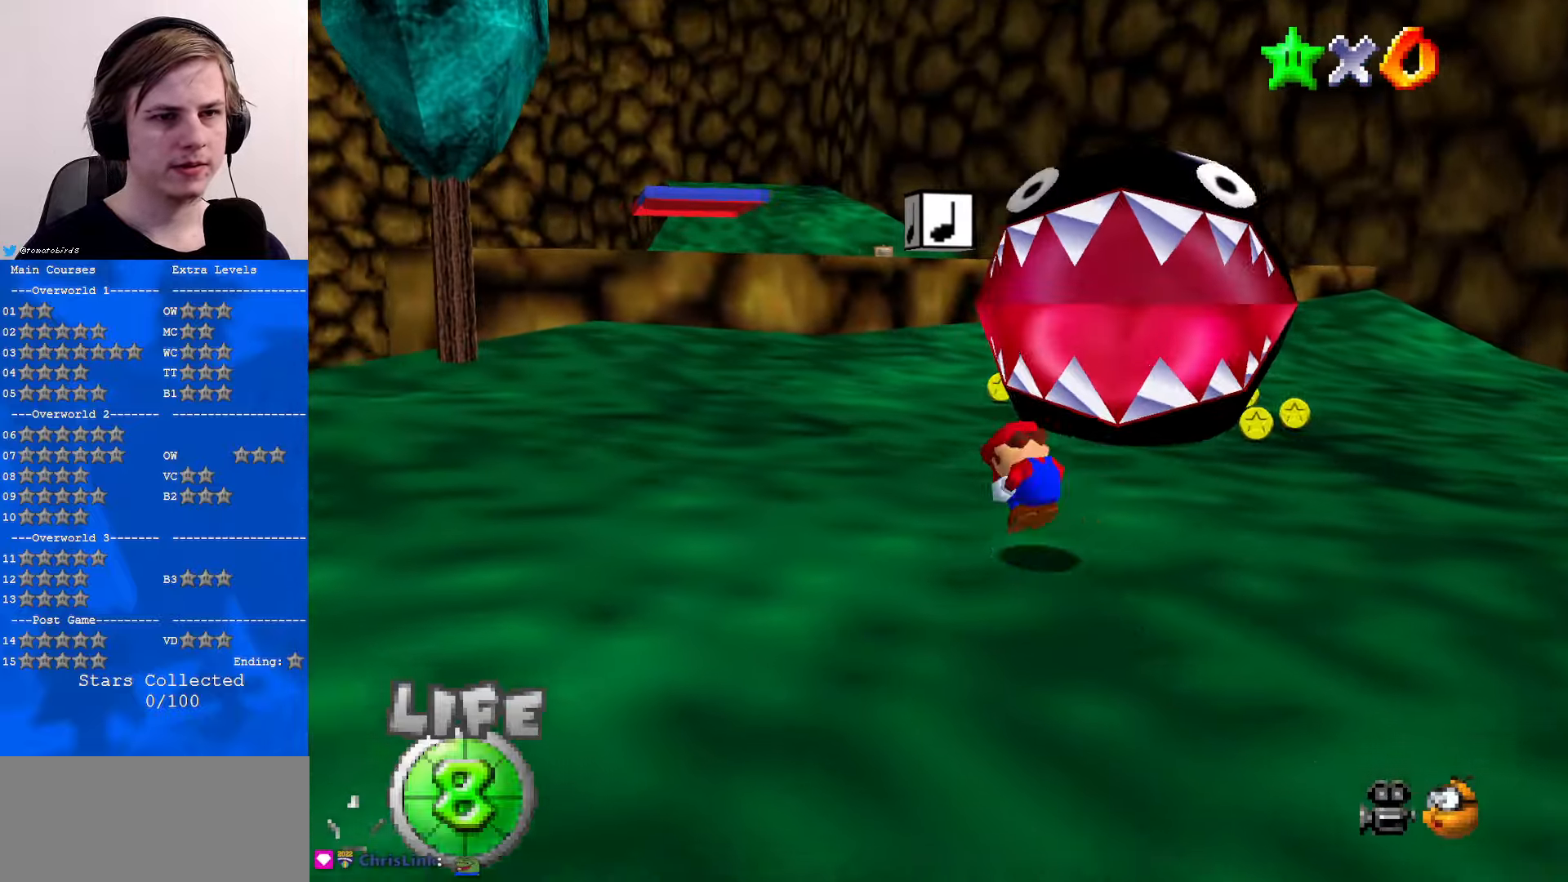
Gameplay with a controller (Nintendo layout); each line is a JSON object with the inputs held at the frame after it. "events" lists button and stick changes between this image and that frame as [ms after this image, input, new state], when the widget could be followed in between. Not read: L1 L3 R3.
{"buttons": [], "left_stick": "up-left", "events": [[33, "A", "down"], [67, "B", "up"], [133, "A", "up"]]}
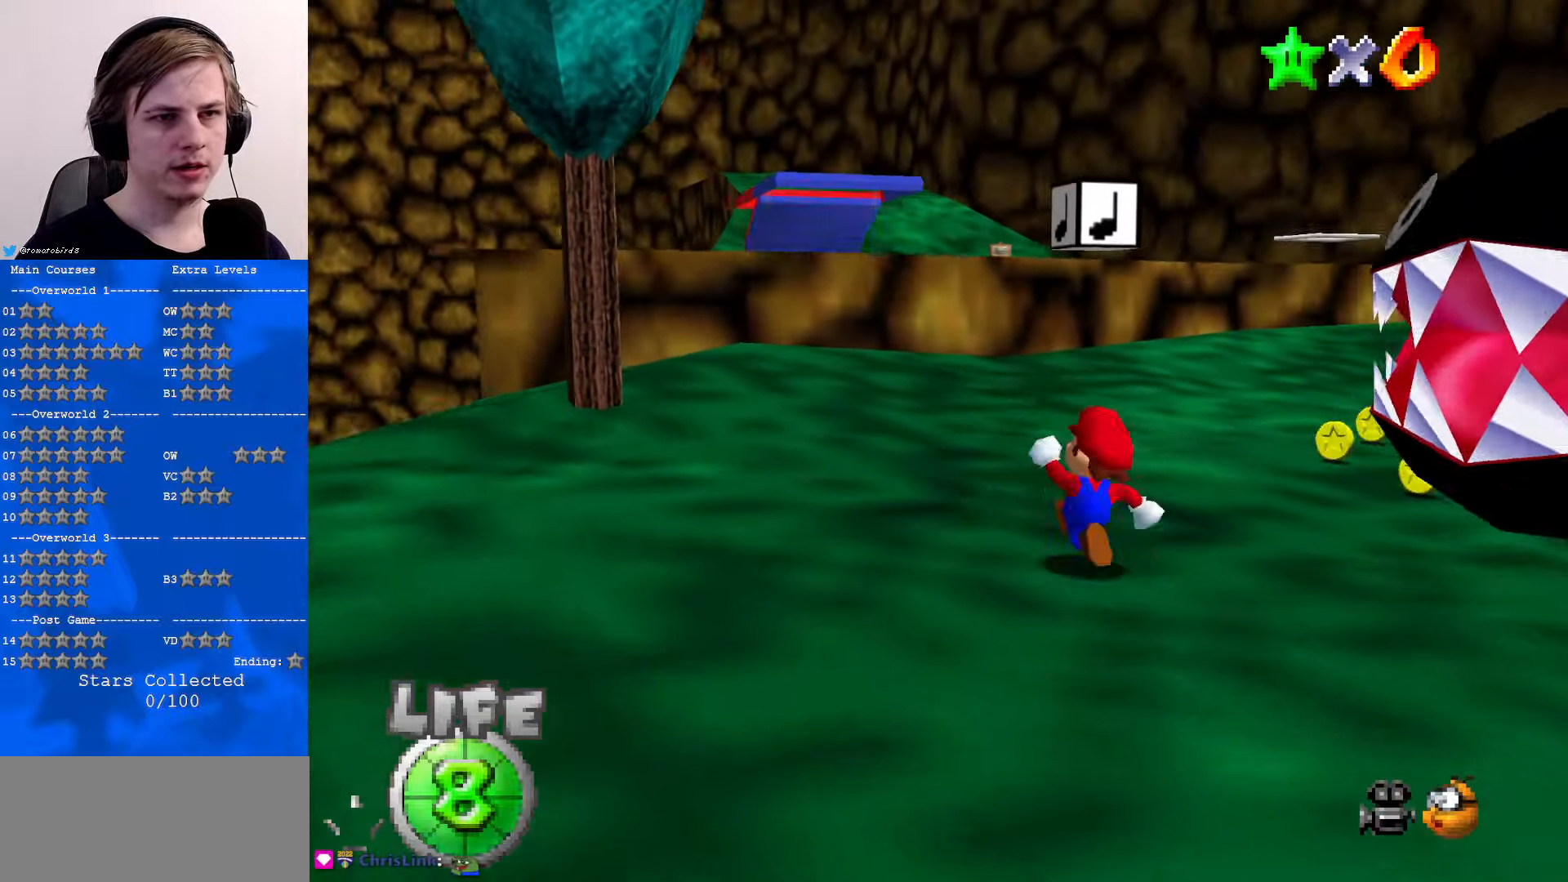
{"buttons": [], "left_stick": "up", "events": [[67, "B", "down"], [167, "B", "up"], [367, "B", "down"], [400, "A", "down"], [433, "B", "up"], [467, "left_stick", "up"], [500, "A", "up"]]}
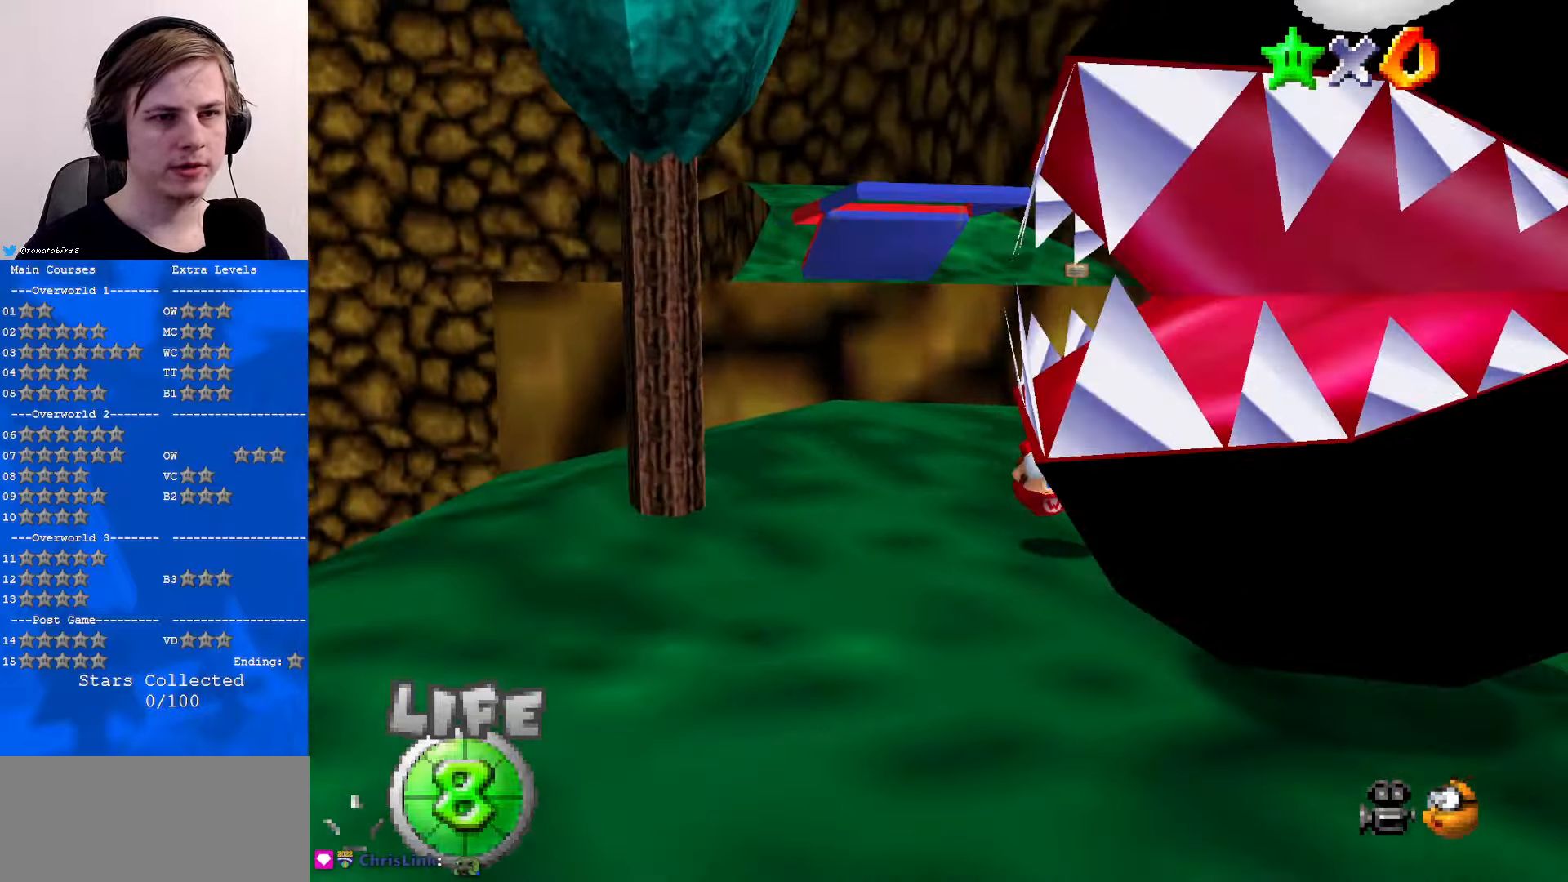
{"buttons": ["A"], "left_stick": "up", "events": [[133, "left_stick", "right"], [300, "left_stick", "up"], [467, "A", "down"]]}
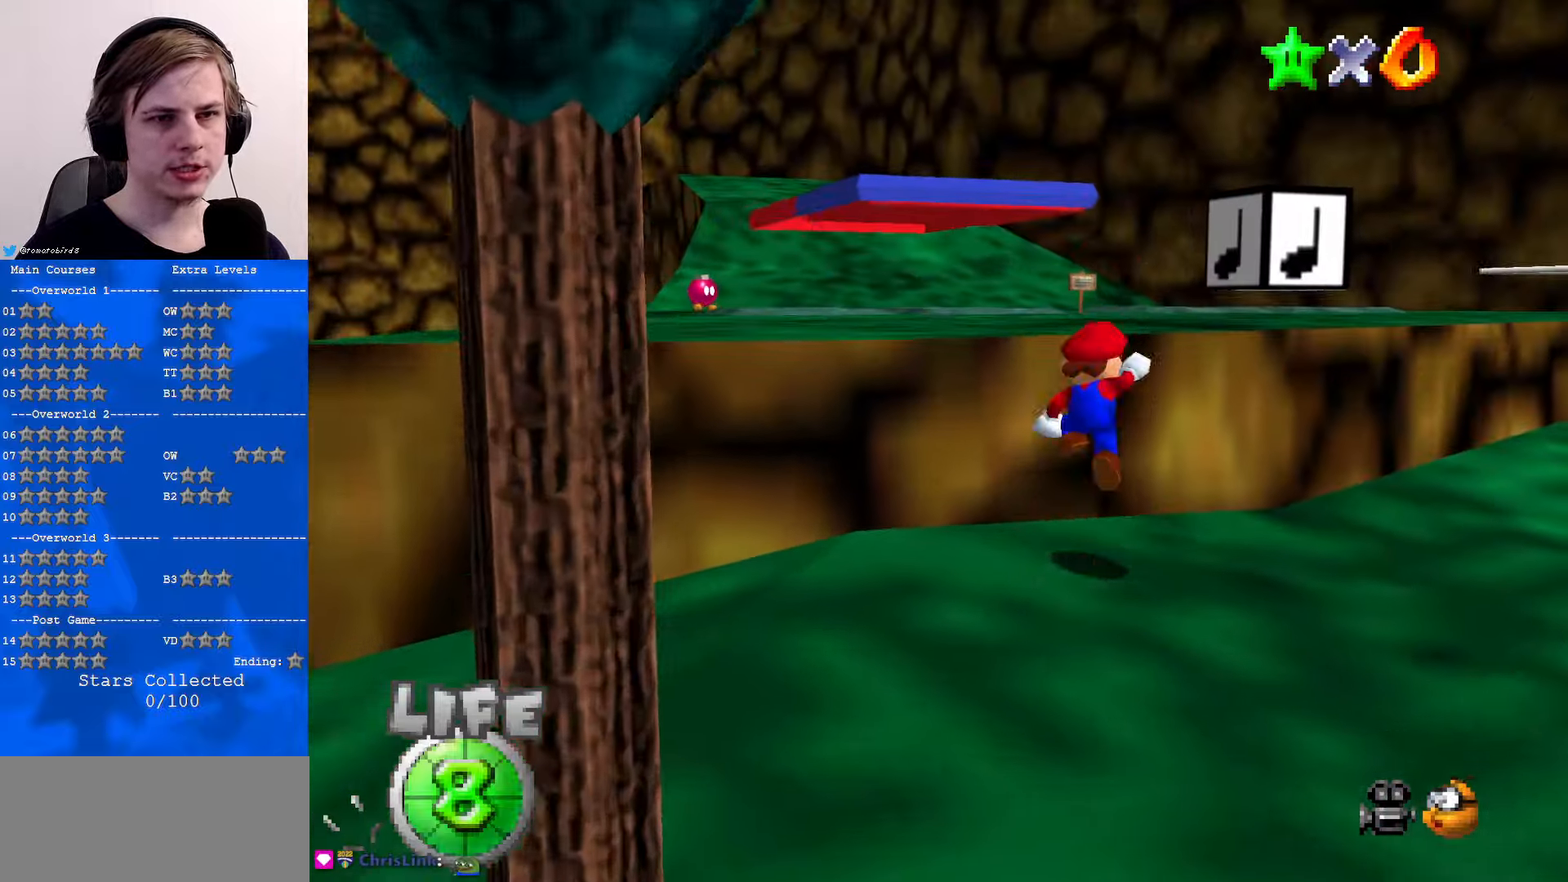
{"buttons": [], "left_stick": "up", "events": [[167, "A", "up"], [333, "C_RIGHT", "down"], [433, "C_RIGHT", "up"]]}
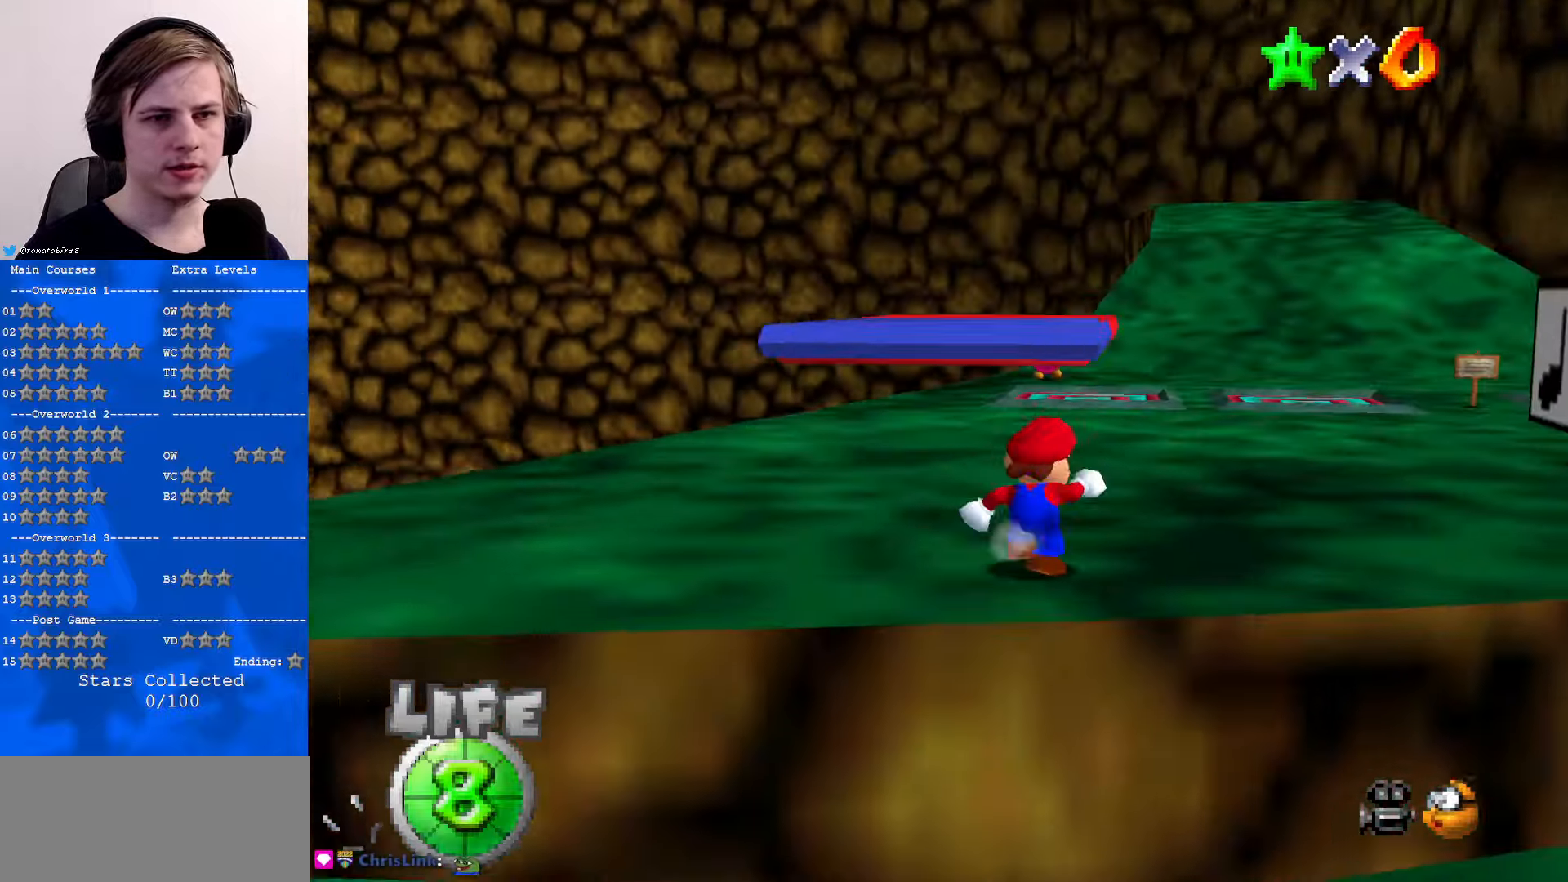
{"buttons": [], "left_stick": "up", "events": [[233, "B", "down"], [300, "B", "up"]]}
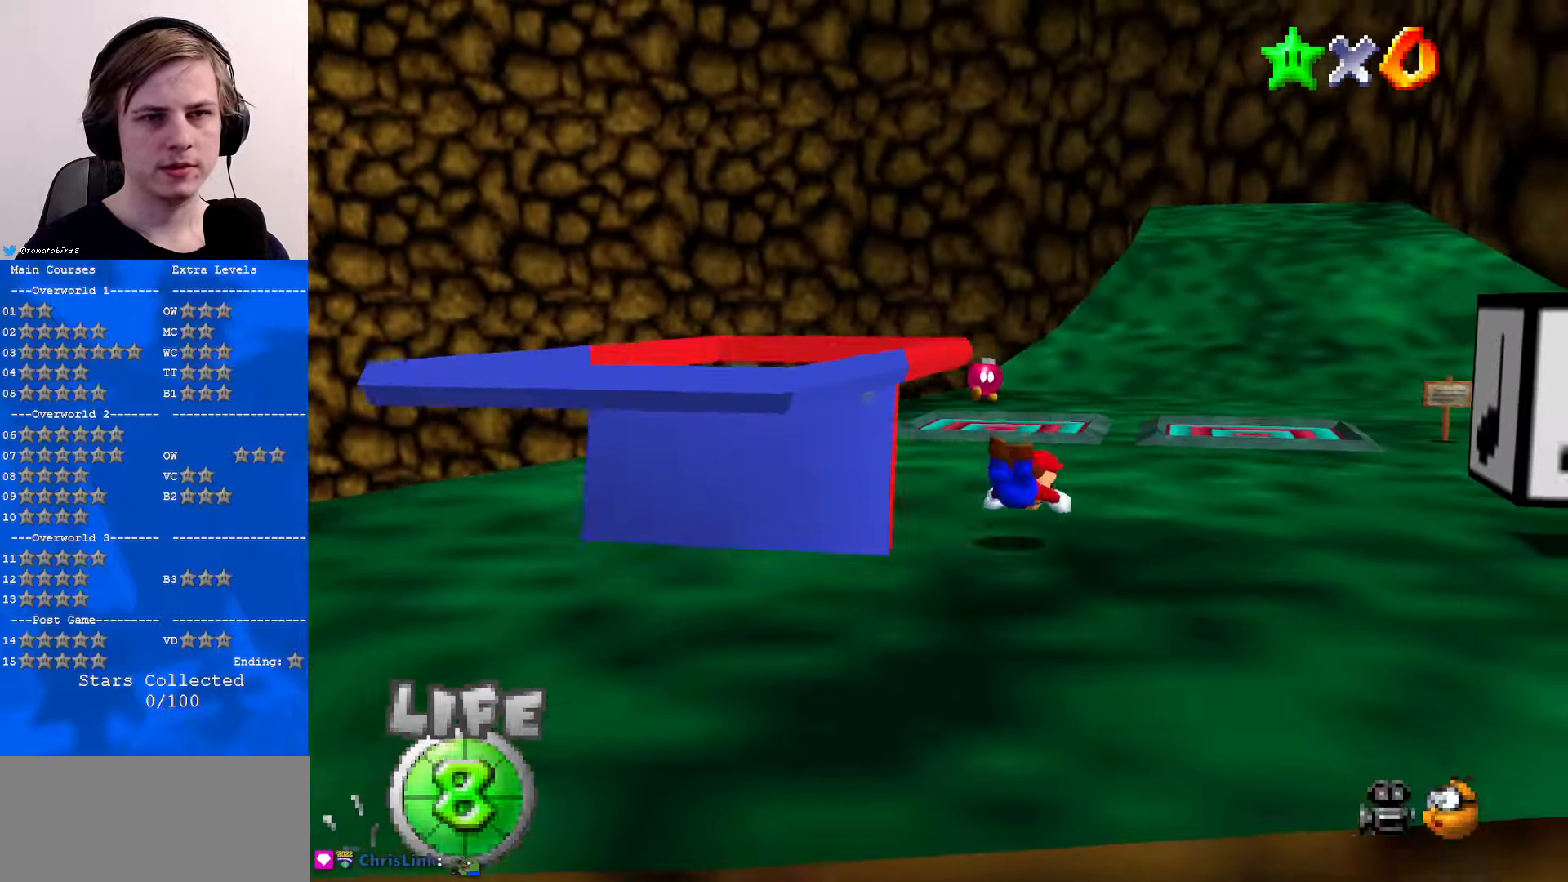
{"buttons": [], "left_stick": "up", "events": [[67, "B", "down"], [100, "A", "down"], [133, "B", "up"], [167, "A", "up"]]}
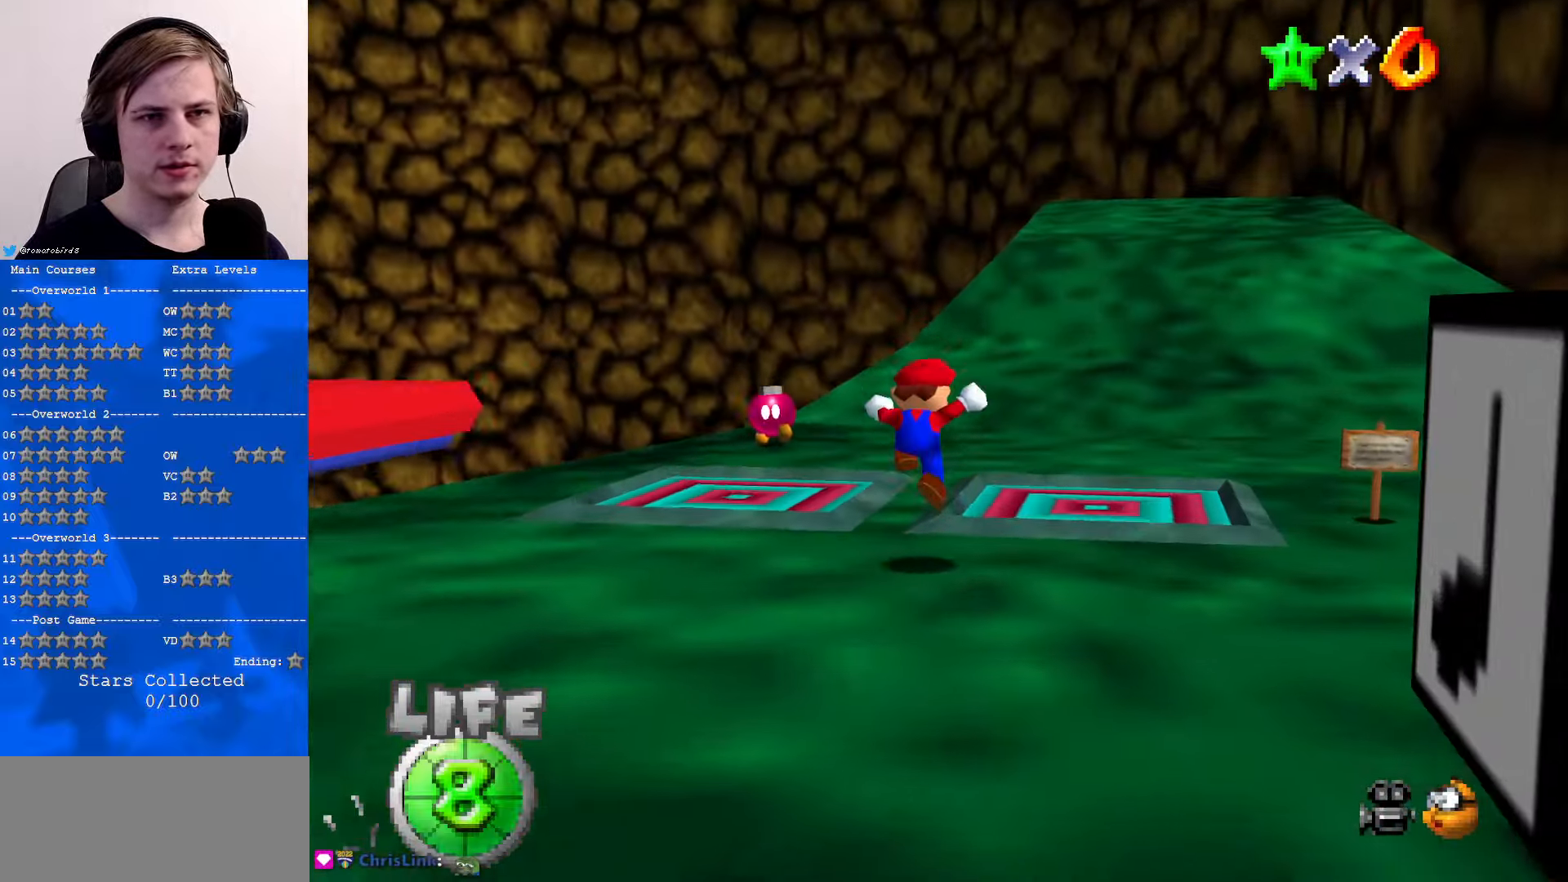
{"buttons": [], "left_stick": "up", "events": [[167, "A", "down"], [167, "B", "down"], [300, "B", "up"], [334, "A", "up"]]}
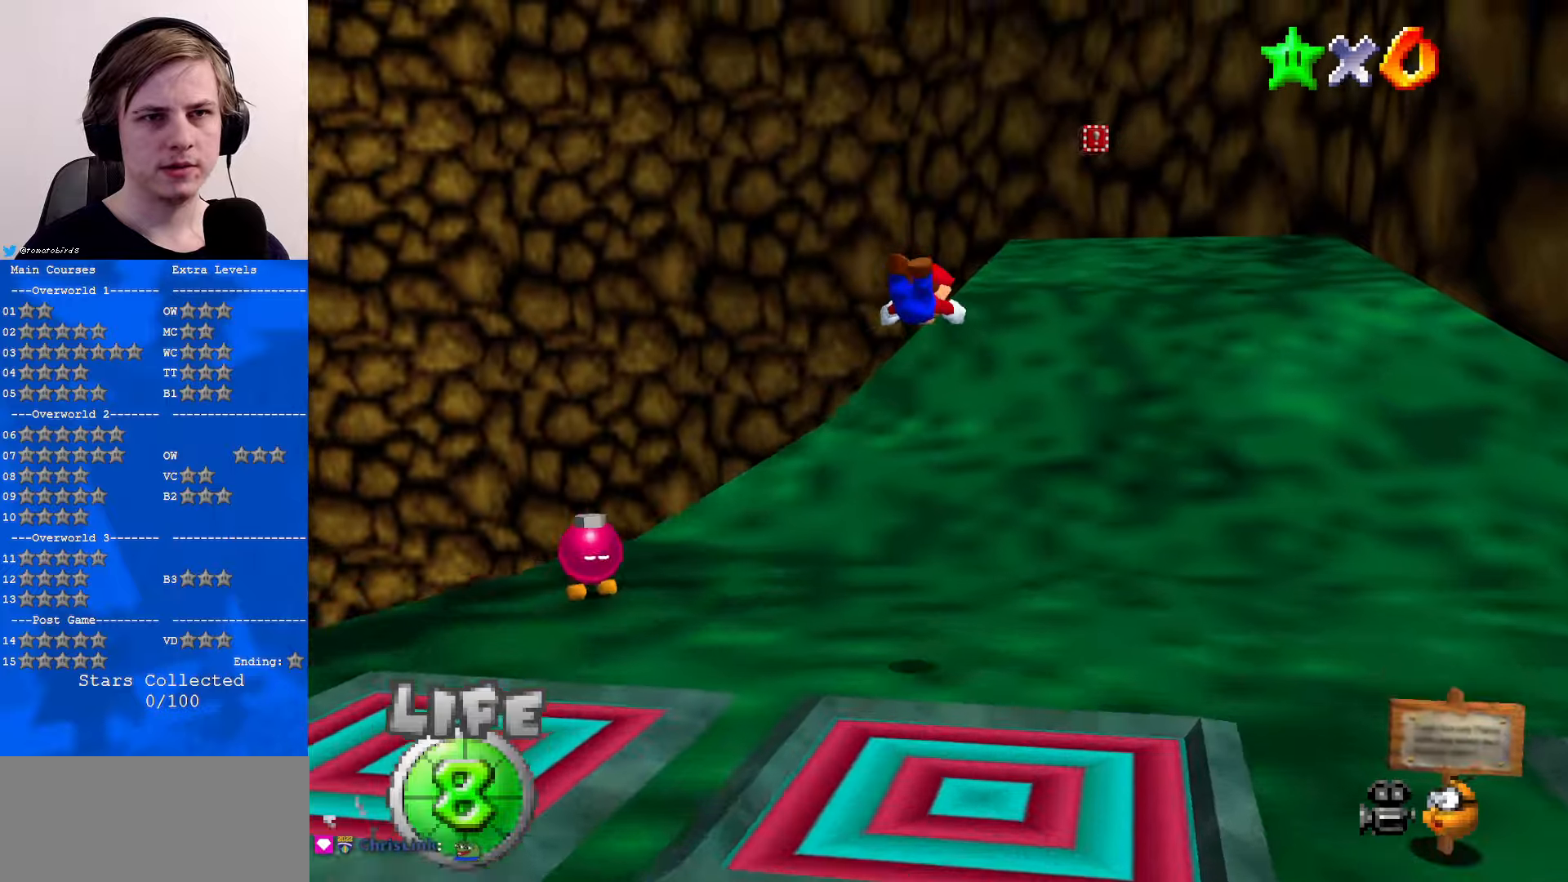
{"buttons": [], "left_stick": "up", "events": []}
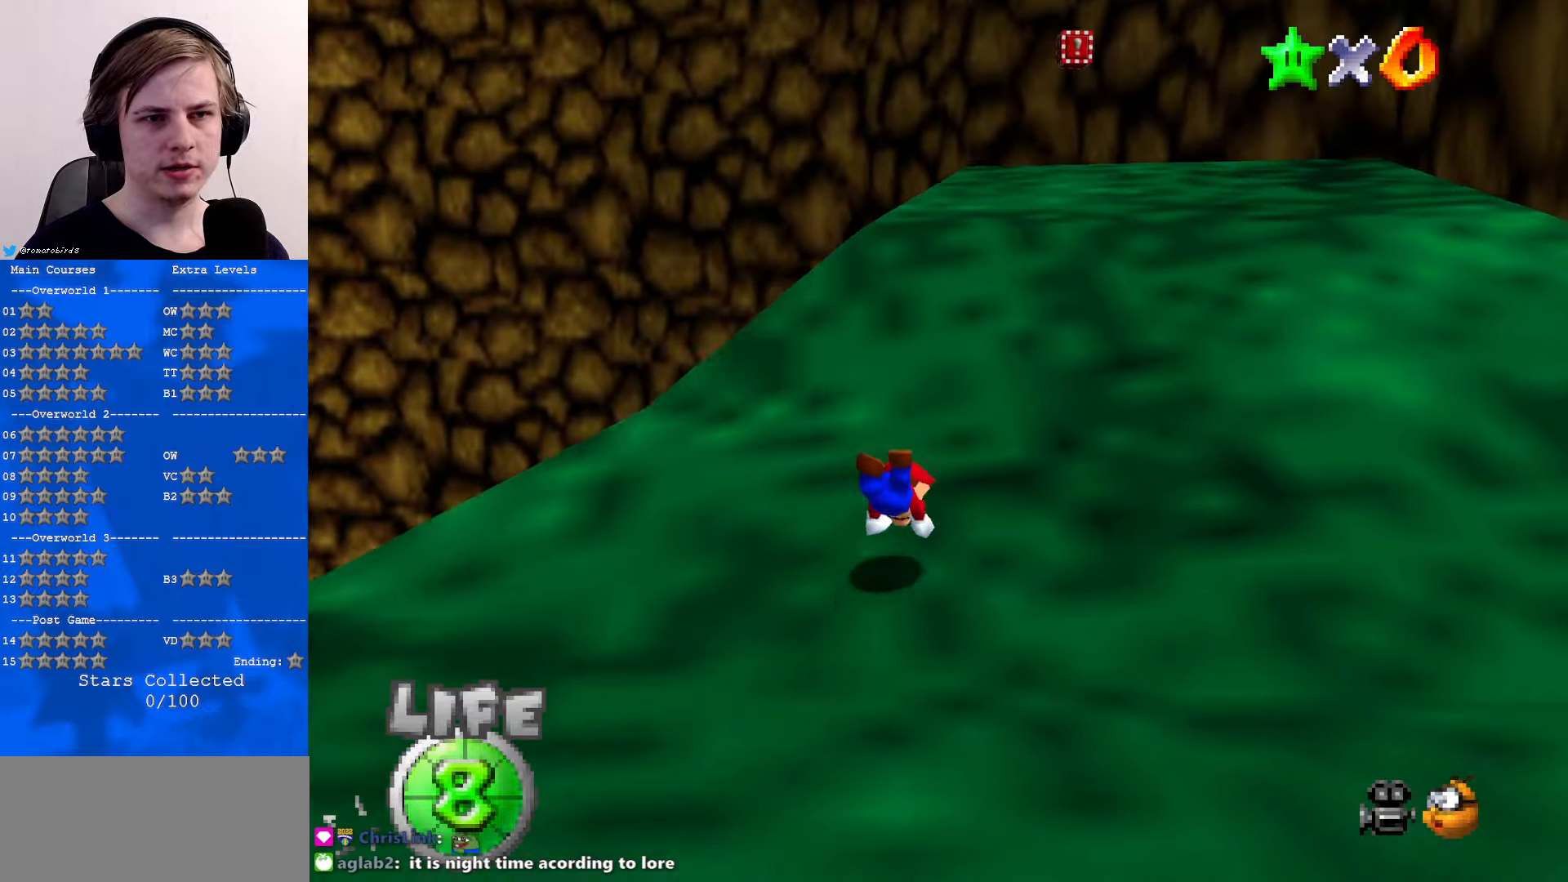
{"buttons": ["A", "B"], "left_stick": "up", "events": [[34, "B", "down"], [67, "A", "down"], [100, "B", "up"], [200, "A", "up"], [434, "A", "down"], [467, "B", "down"]]}
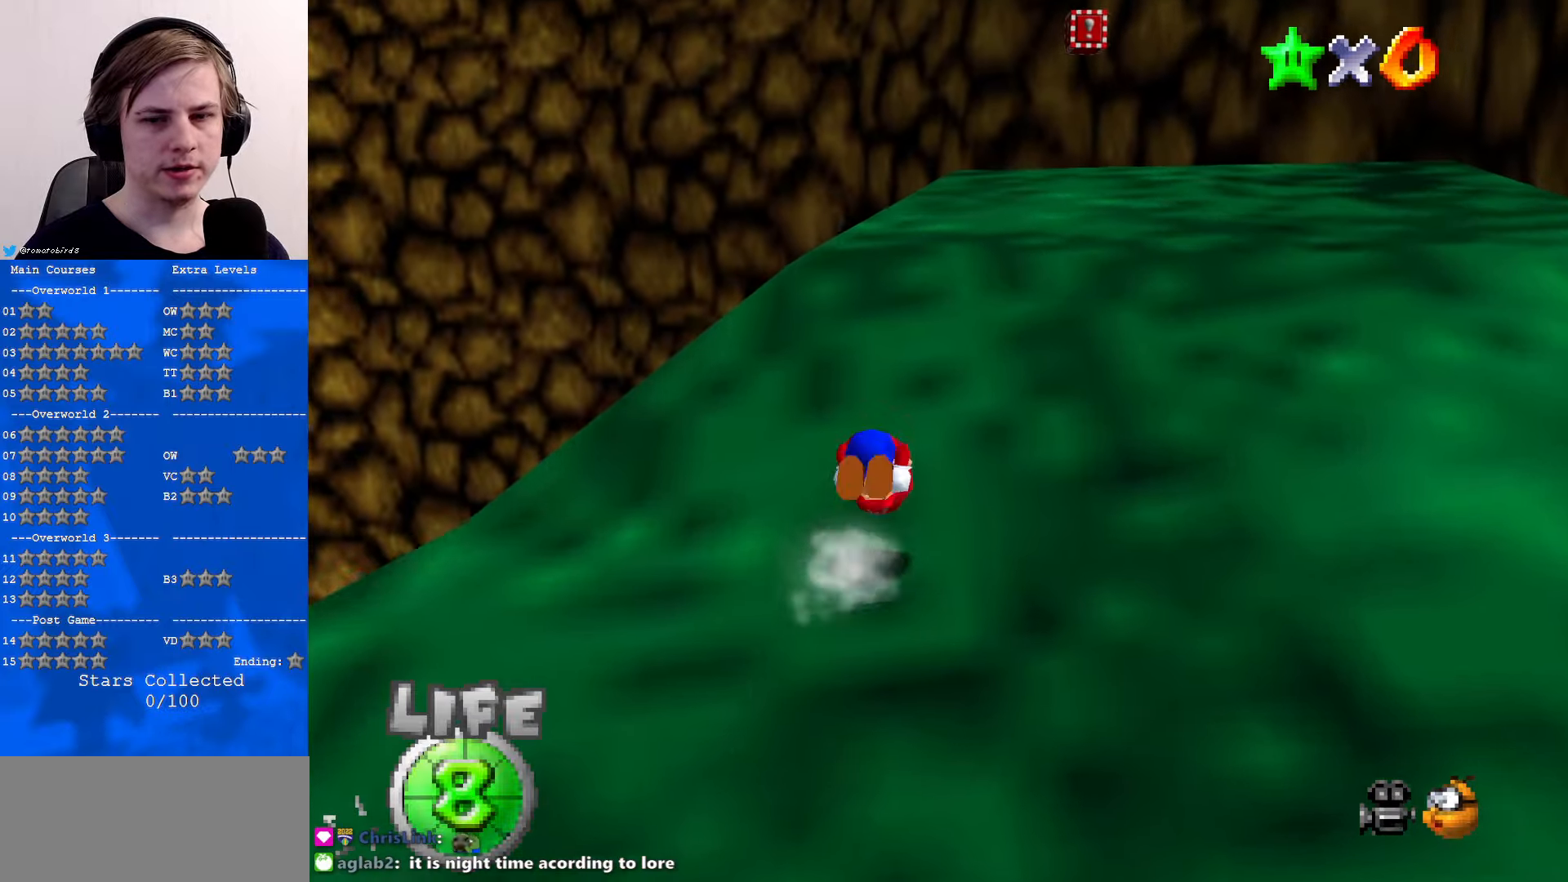
{"buttons": ["A"], "left_stick": "up", "events": [[100, "A", "up"], [100, "B", "up"], [367, "A", "down"]]}
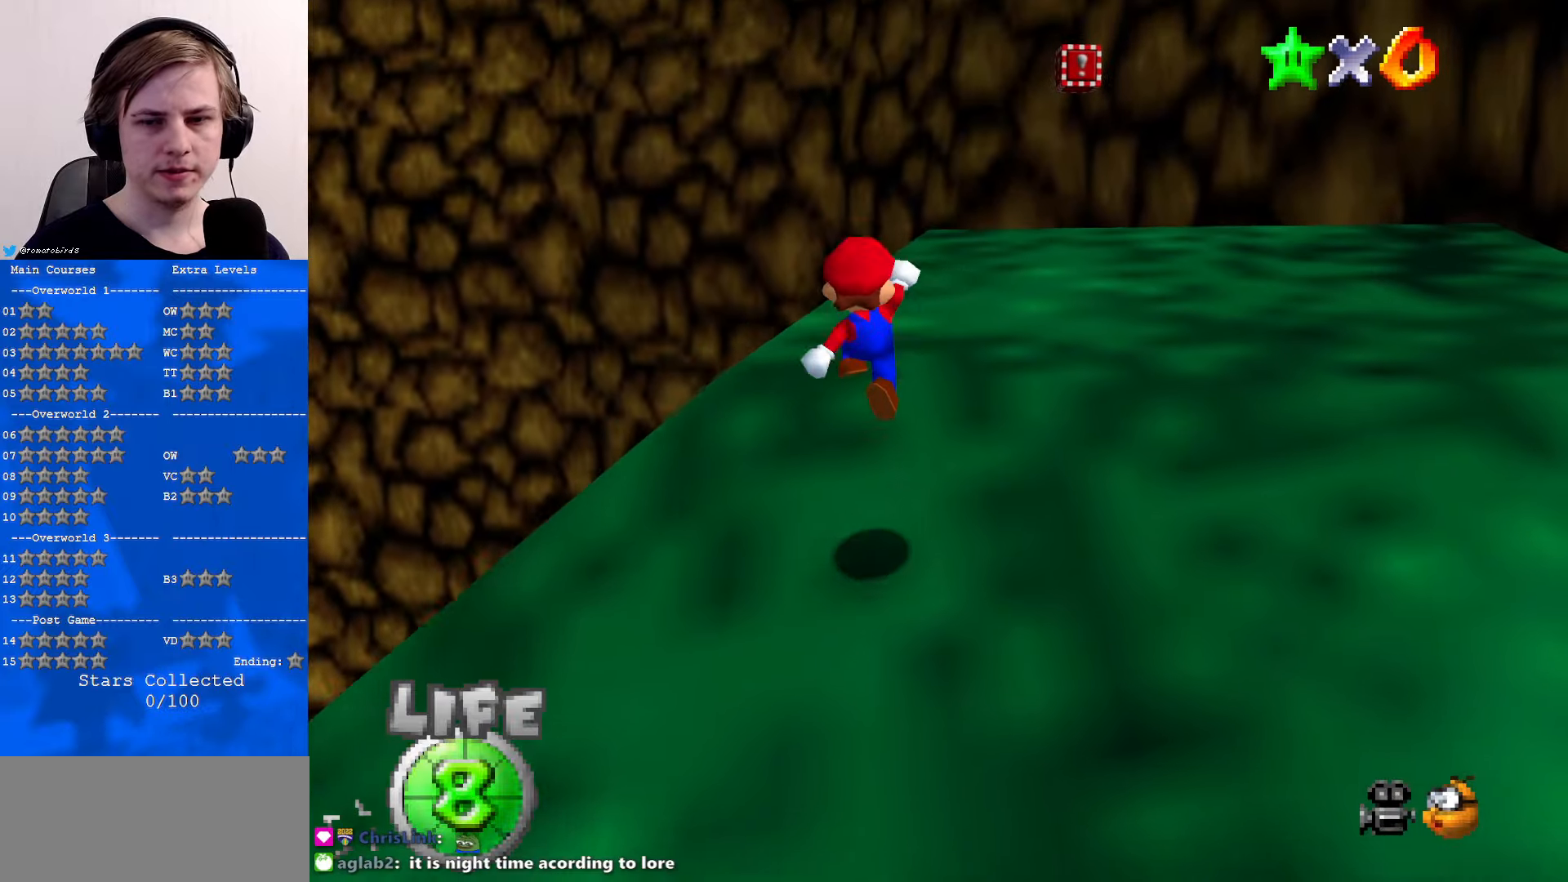
{"buttons": [], "left_stick": "up", "events": [[167, "B", "down"], [300, "A", "up"], [300, "B", "up"]]}
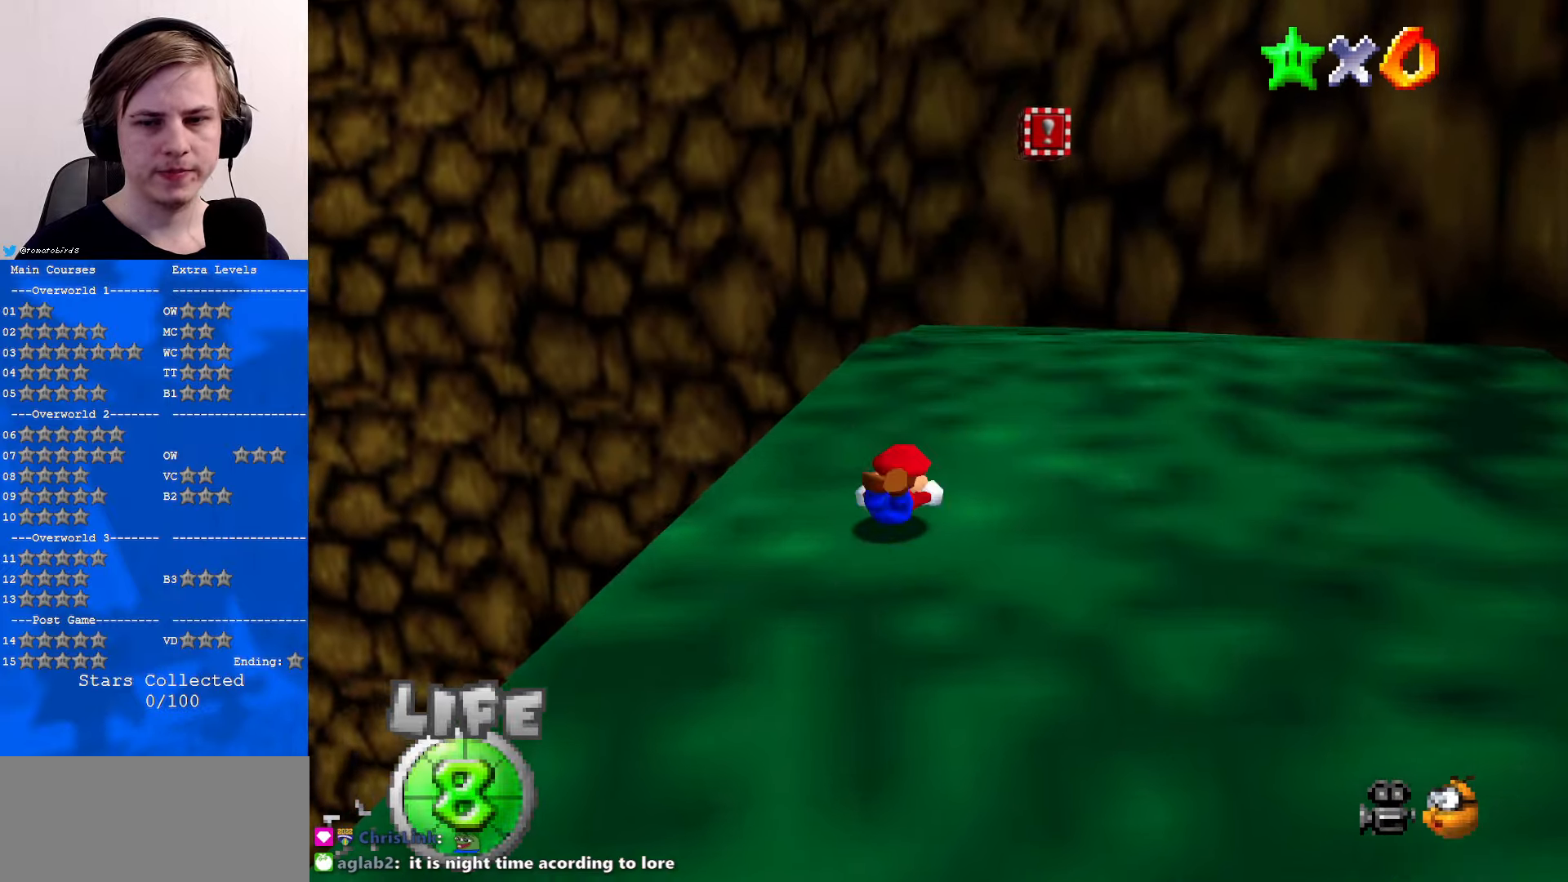
{"buttons": [], "left_stick": "up", "events": [[34, "B", "down"], [67, "A", "down"], [67, "B", "up"], [134, "A", "up"]]}
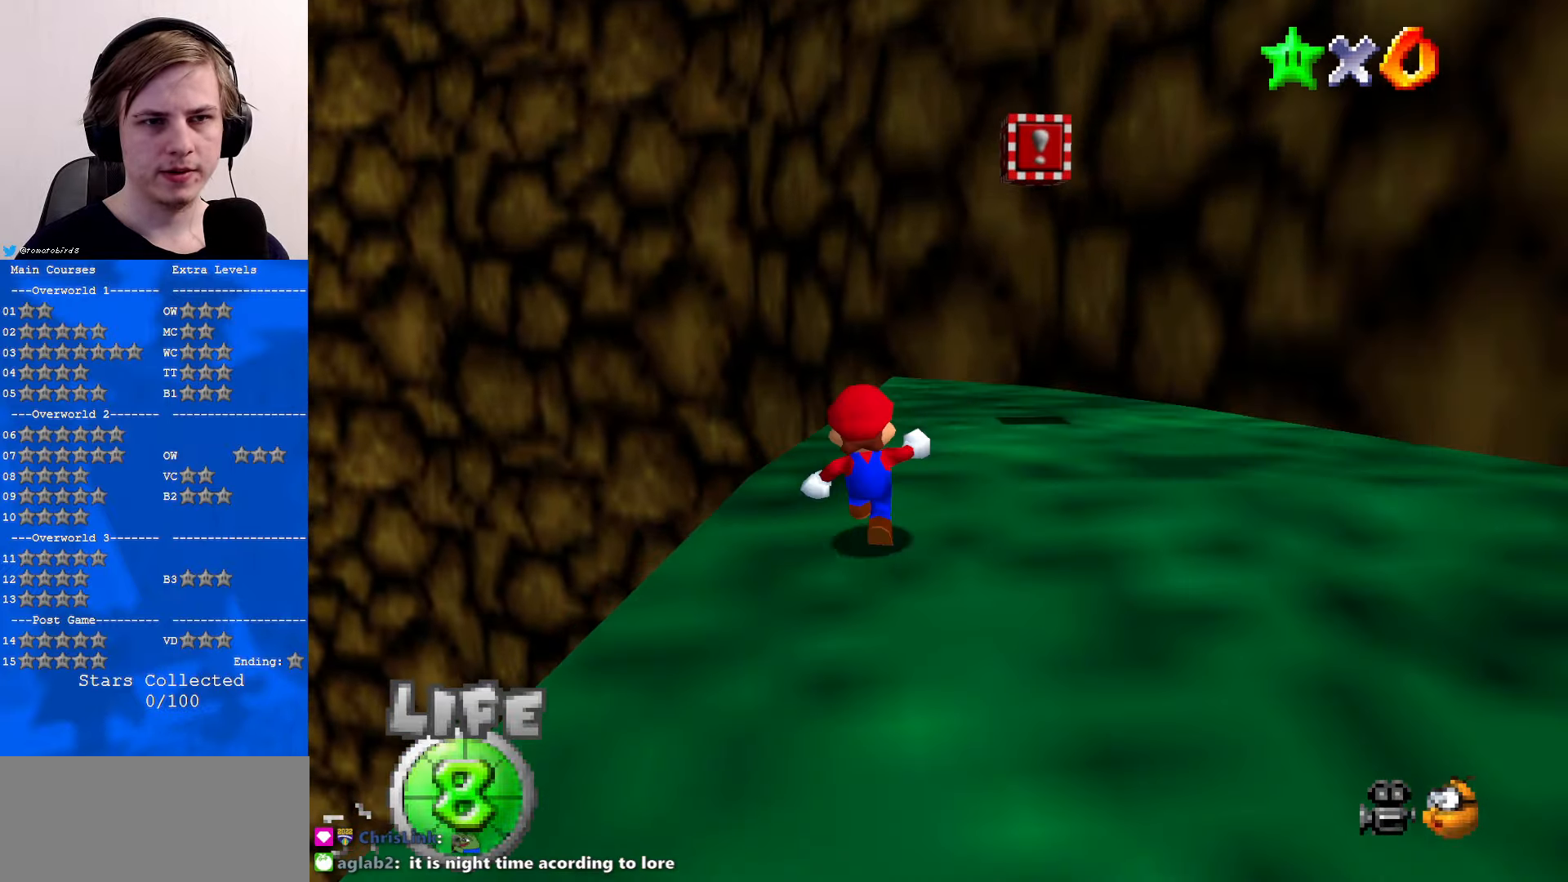
{"buttons": [], "left_stick": "up", "events": []}
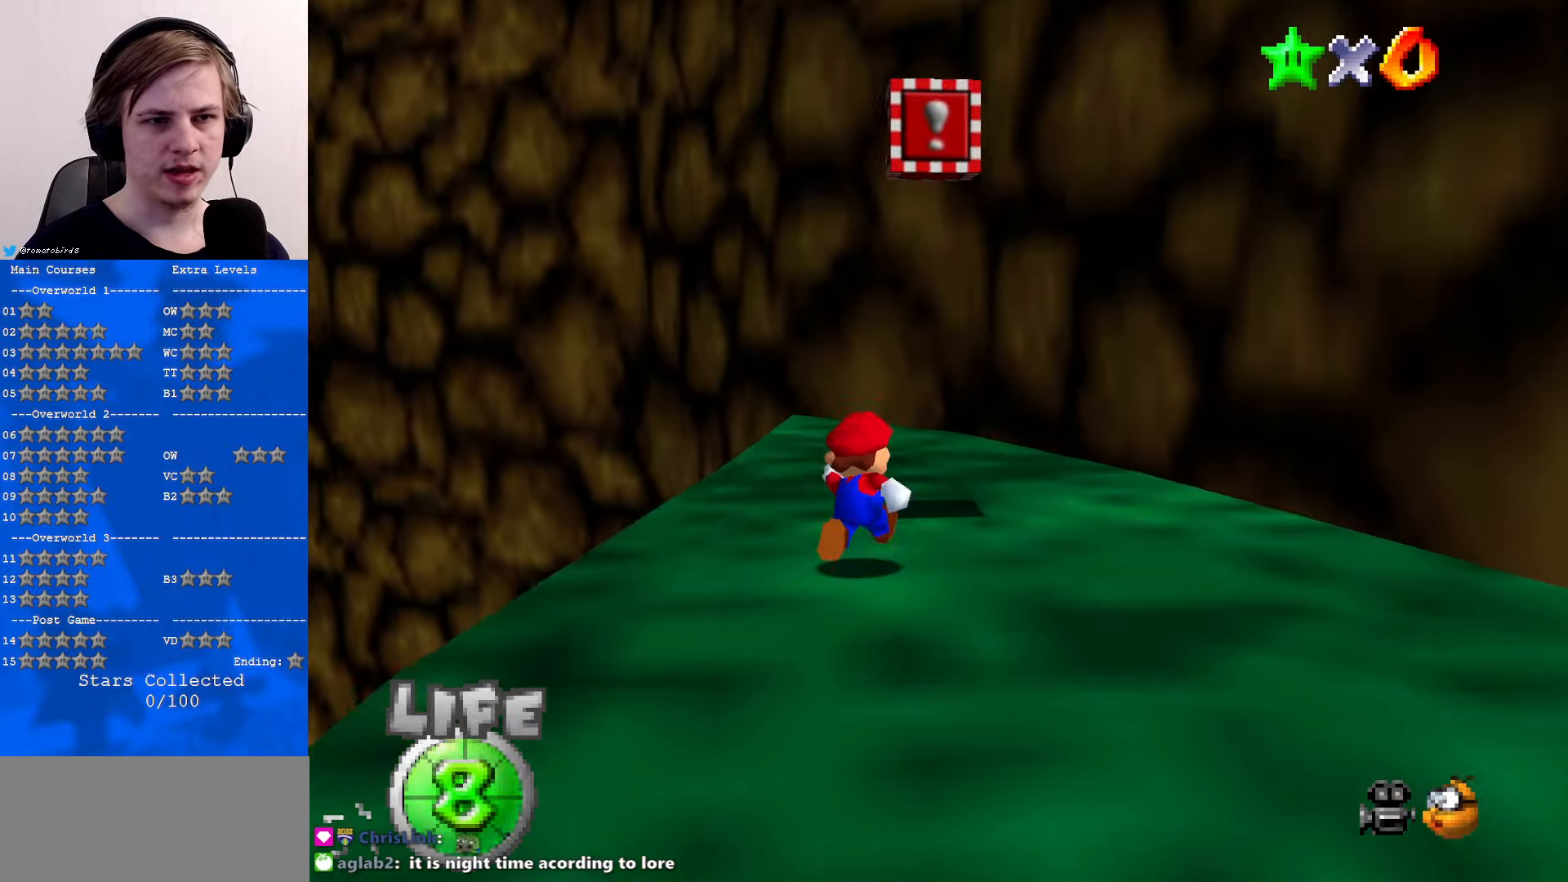
{"buttons": [], "left_stick": "up", "events": [[67, "A", "down"], [334, "A", "up"]]}
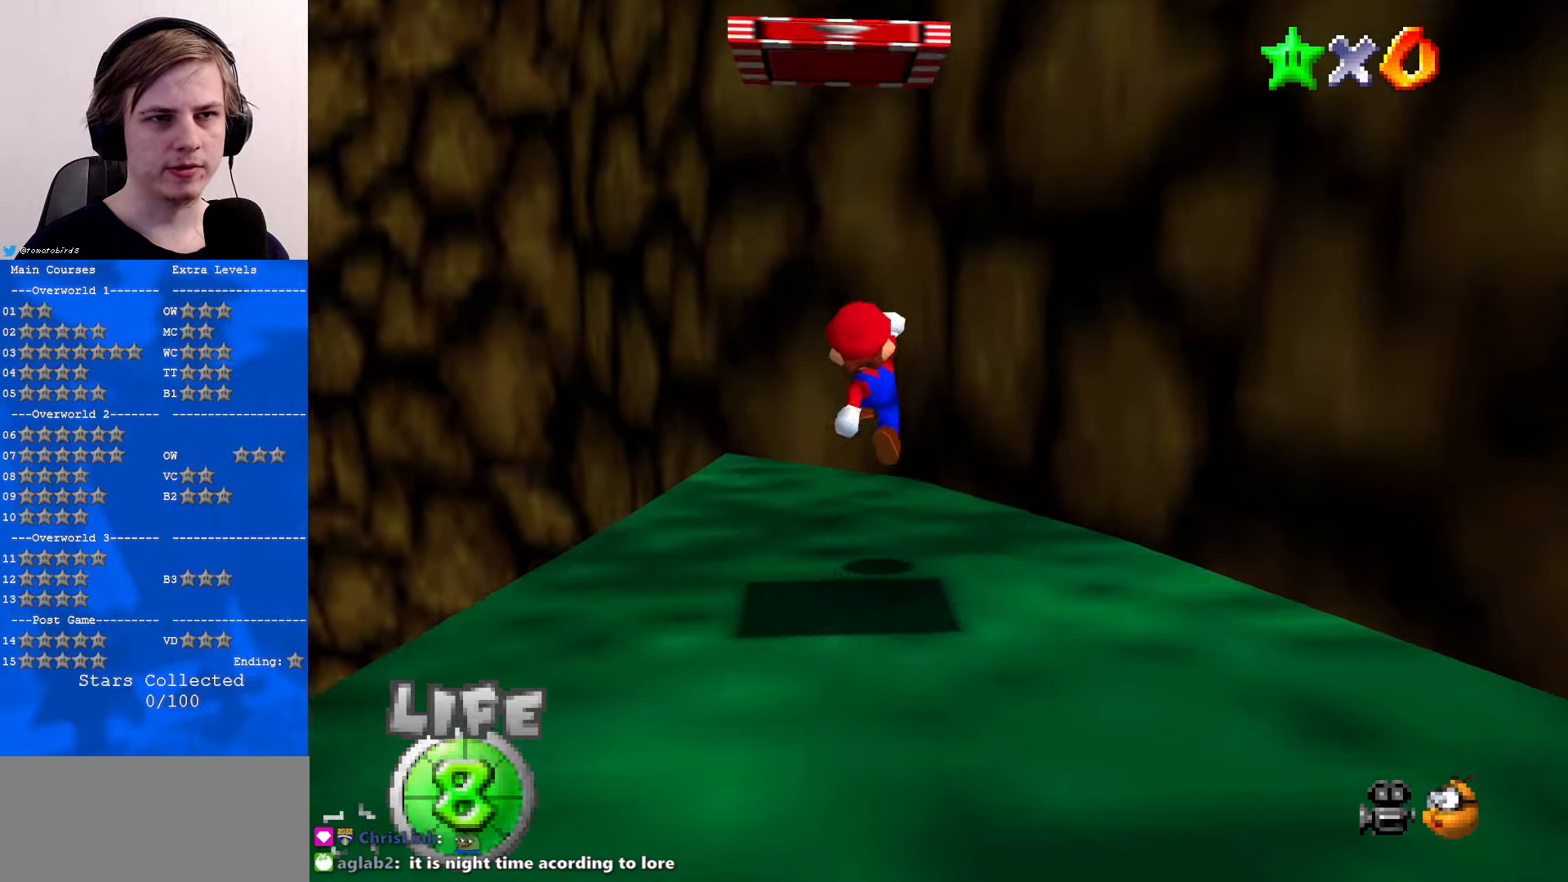
{"buttons": ["A"], "left_stick": "left", "events": [[34, "C_RIGHT", "down"], [34, "left_stick", "center"], [67, "C_RIGHT", "up"], [167, "C_RIGHT", "down"], [167, "left_stick", "down-left"], [234, "left_stick", "left"], [267, "C_RIGHT", "up"], [400, "A", "down"]]}
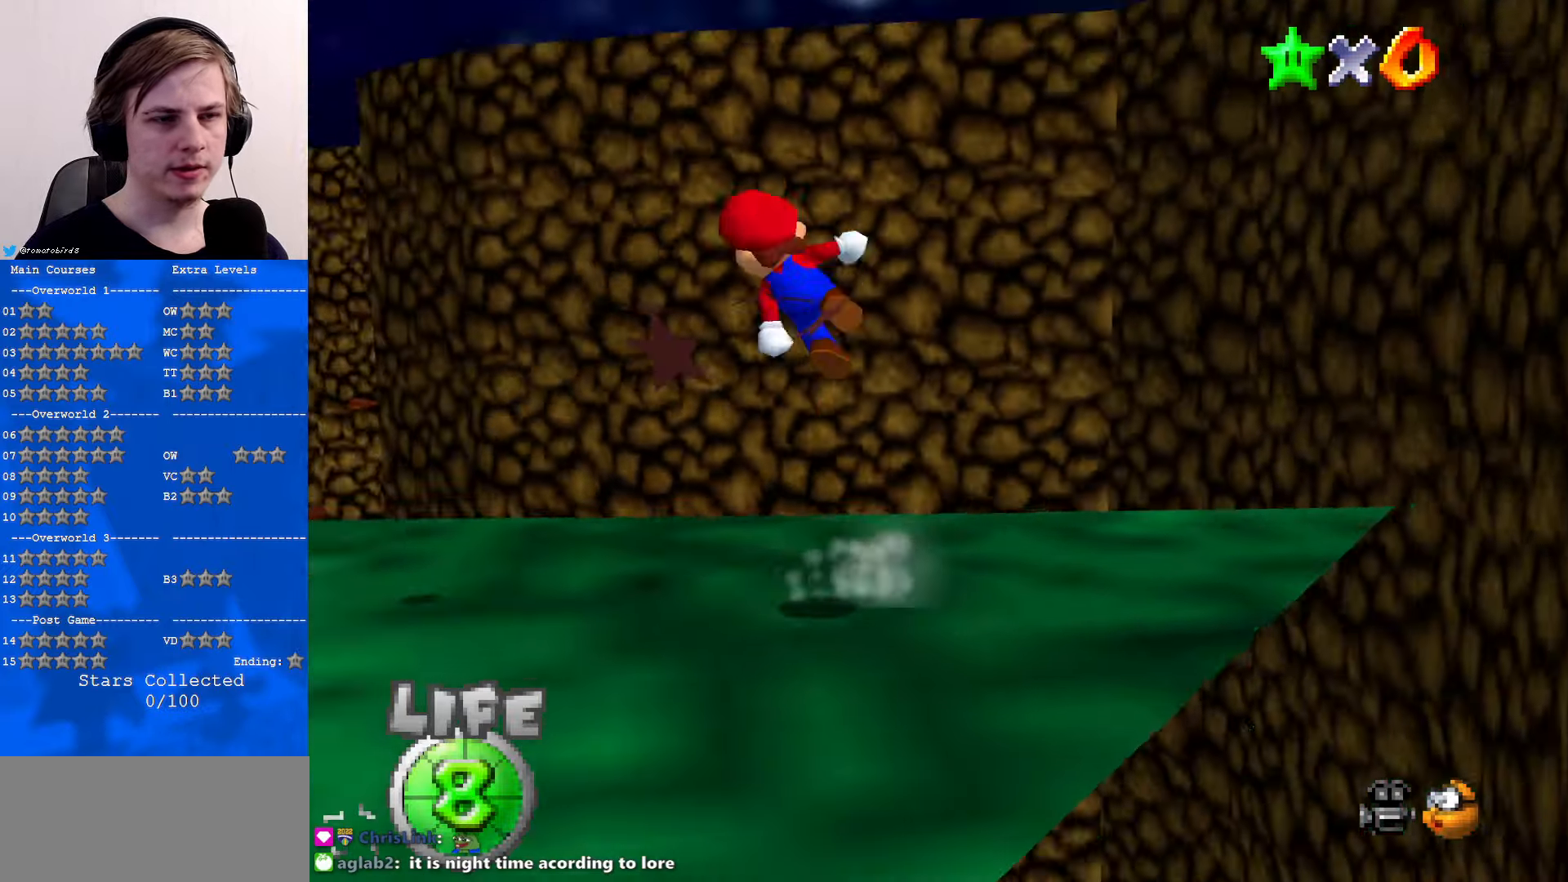
{"buttons": [], "left_stick": "up-left", "events": [[100, "A", "up"], [267, "C_RIGHT", "down"], [334, "C_RIGHT", "up"], [500, "left_stick", "up-left"]]}
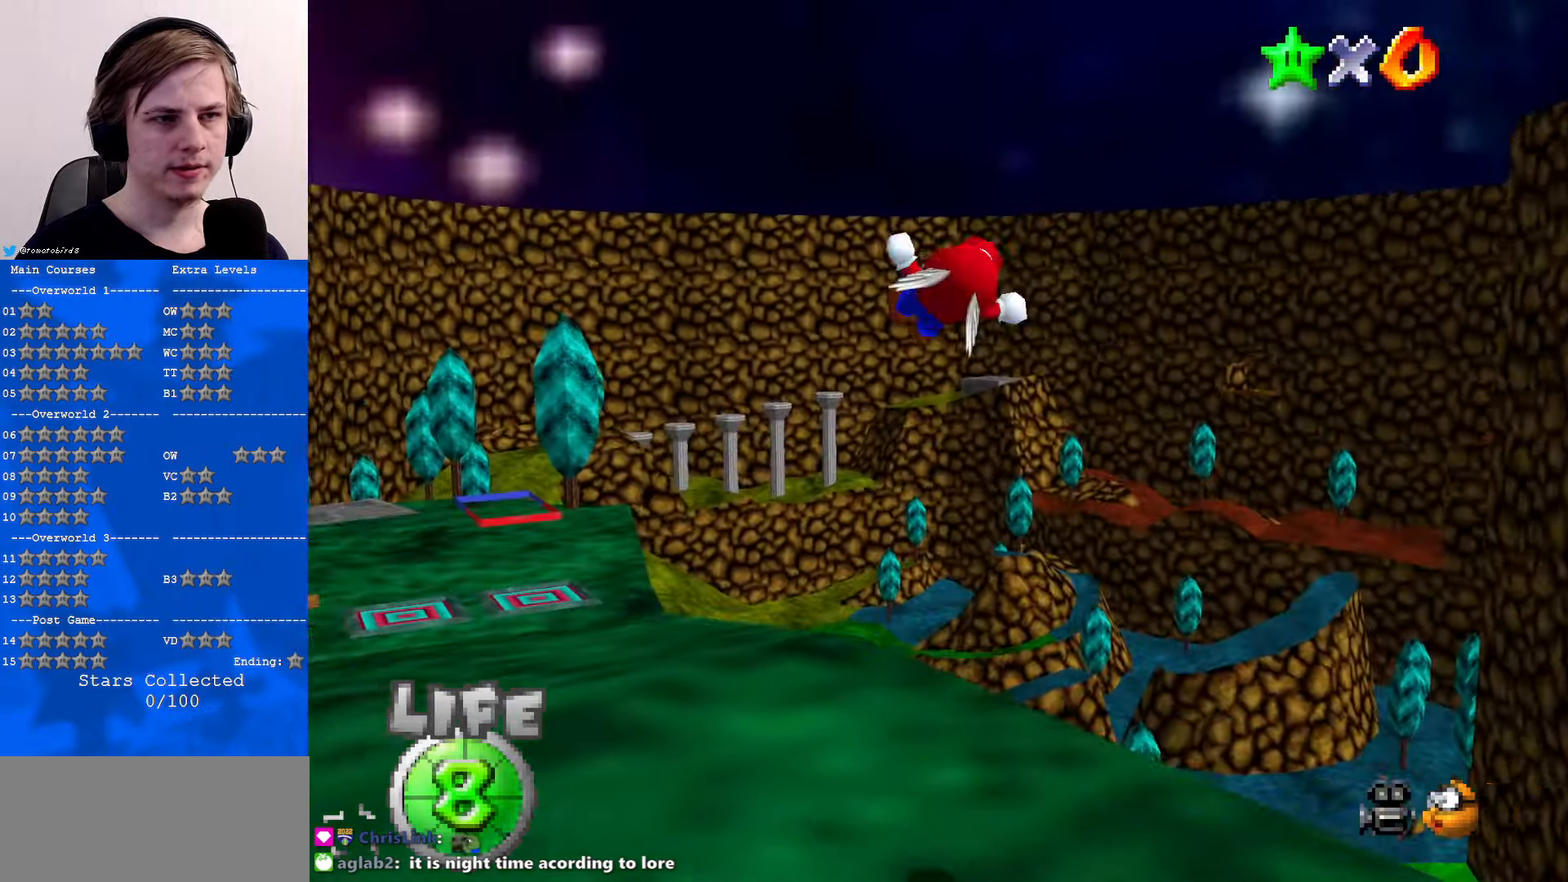
{"buttons": ["A"], "left_stick": "up", "events": [[166, "left_stick", "up"], [500, "A", "down"]]}
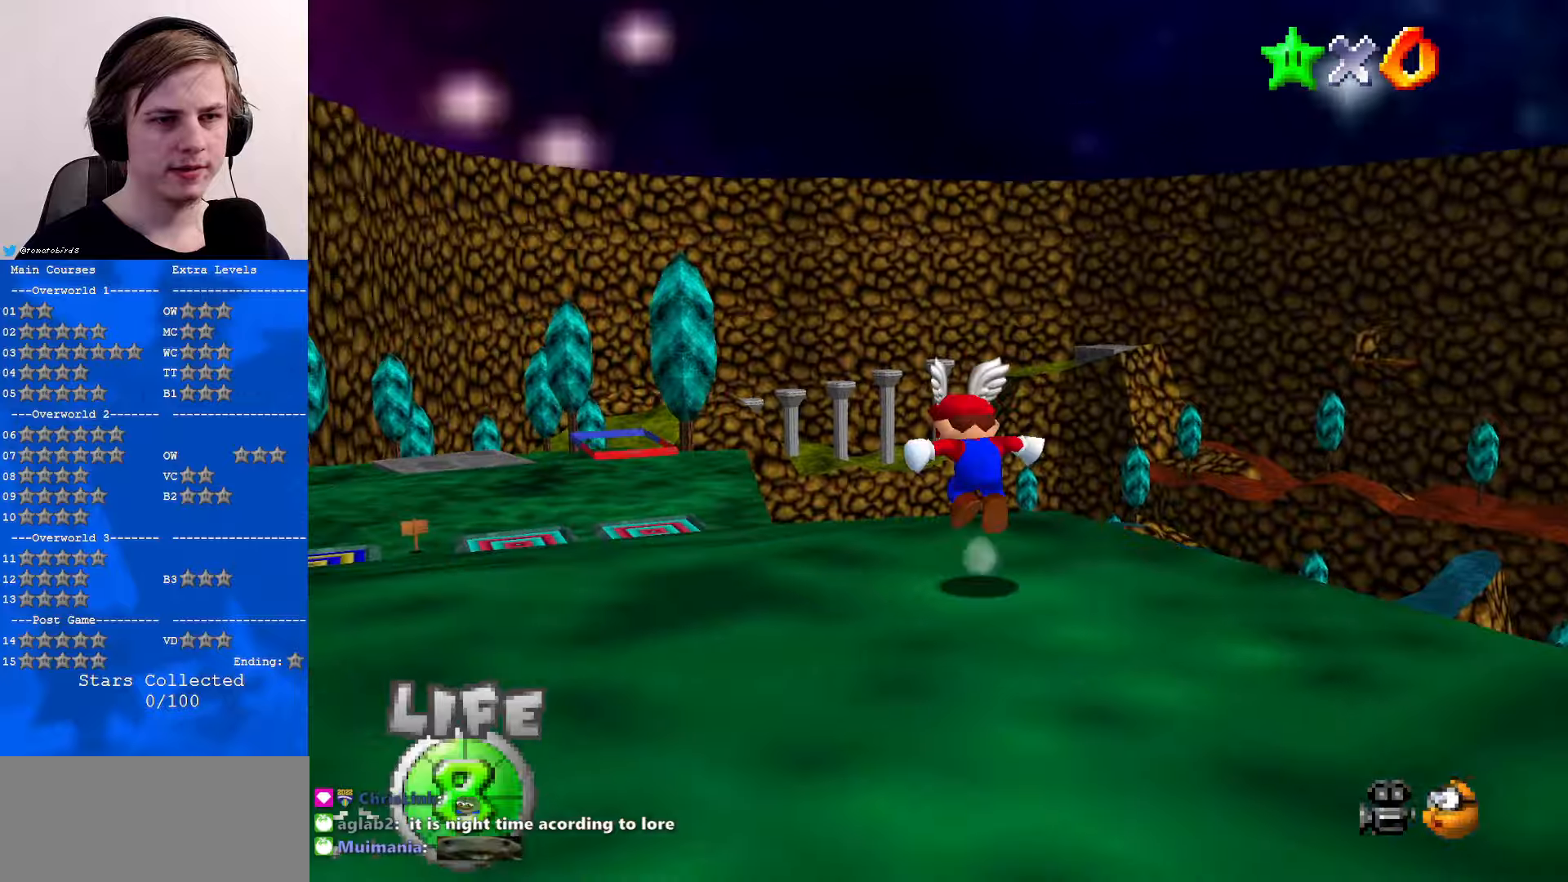
{"buttons": [], "left_stick": "up", "events": [[33, "A", "up"]]}
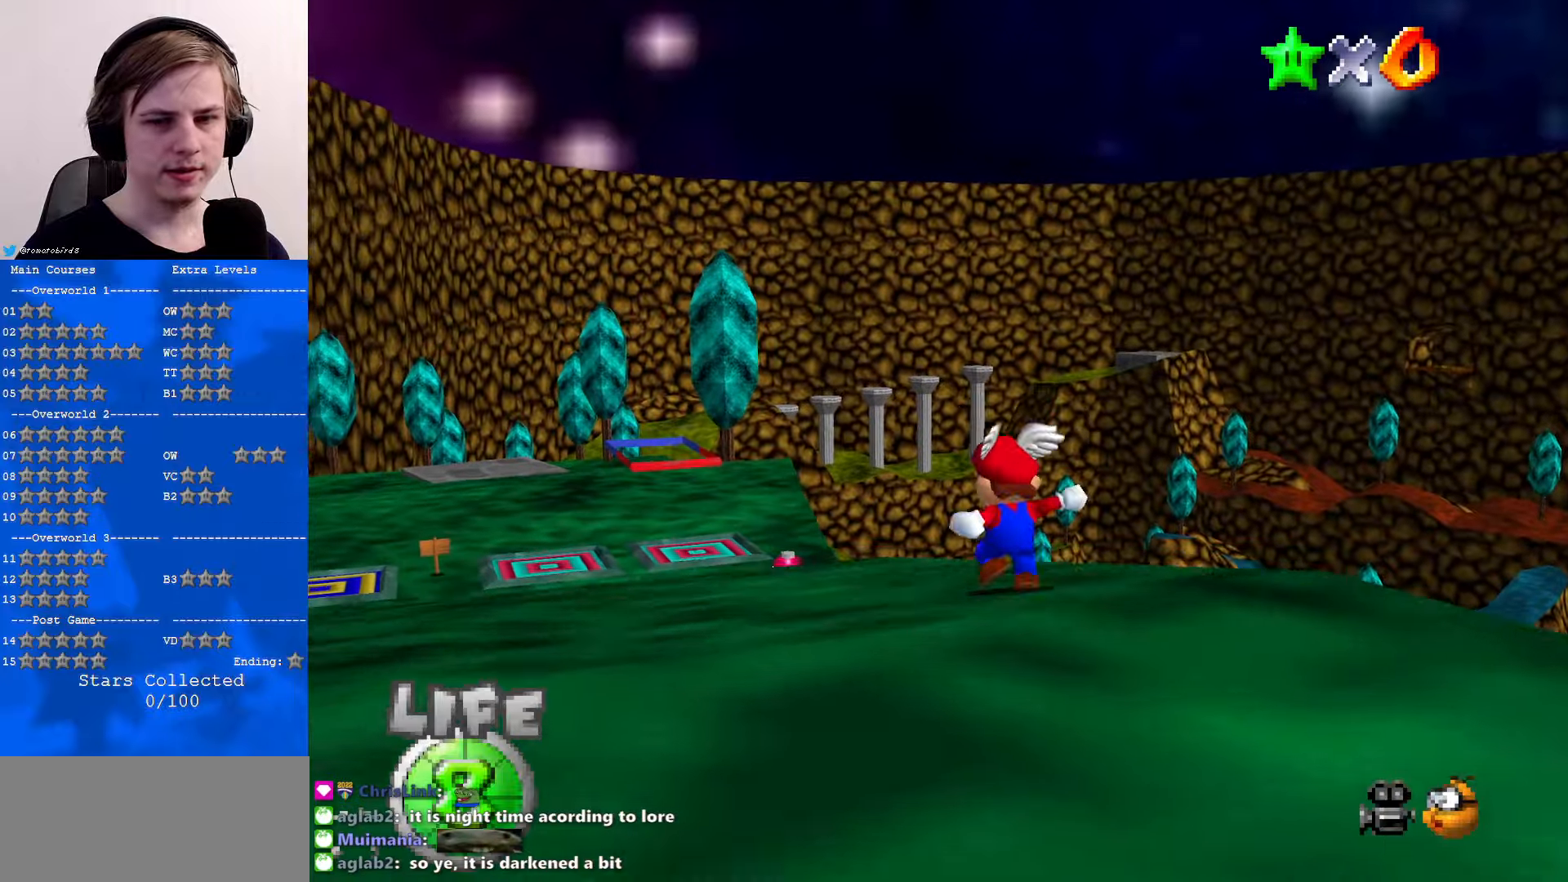
{"buttons": ["A"], "left_stick": "up", "events": [[66, "A", "down"]]}
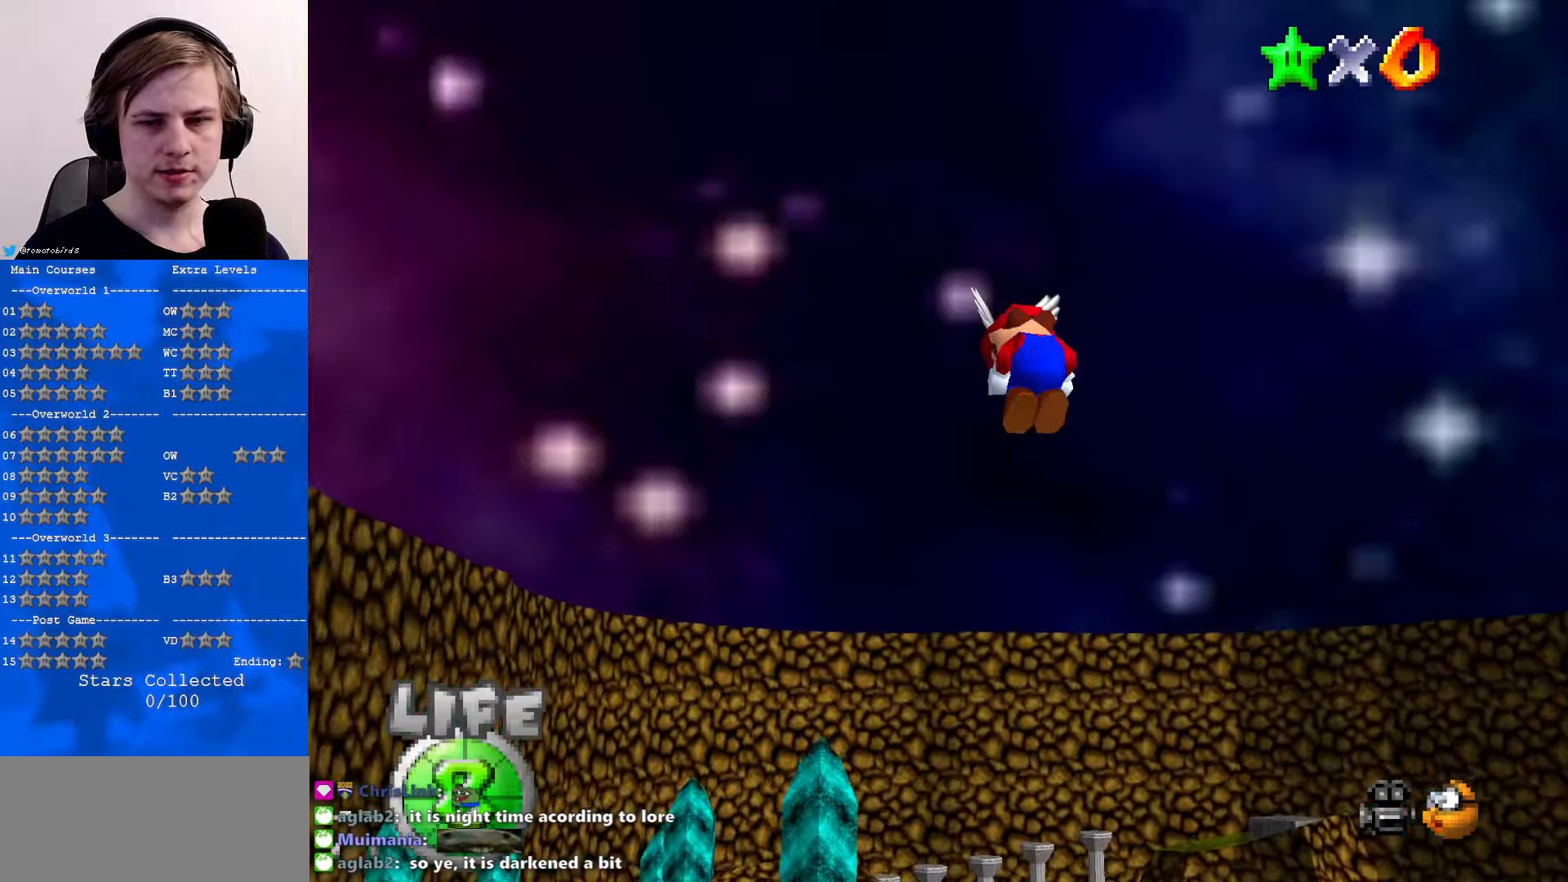
{"buttons": ["A"], "left_stick": "up", "events": [[233, "R1", "down"], [433, "R1", "up"]]}
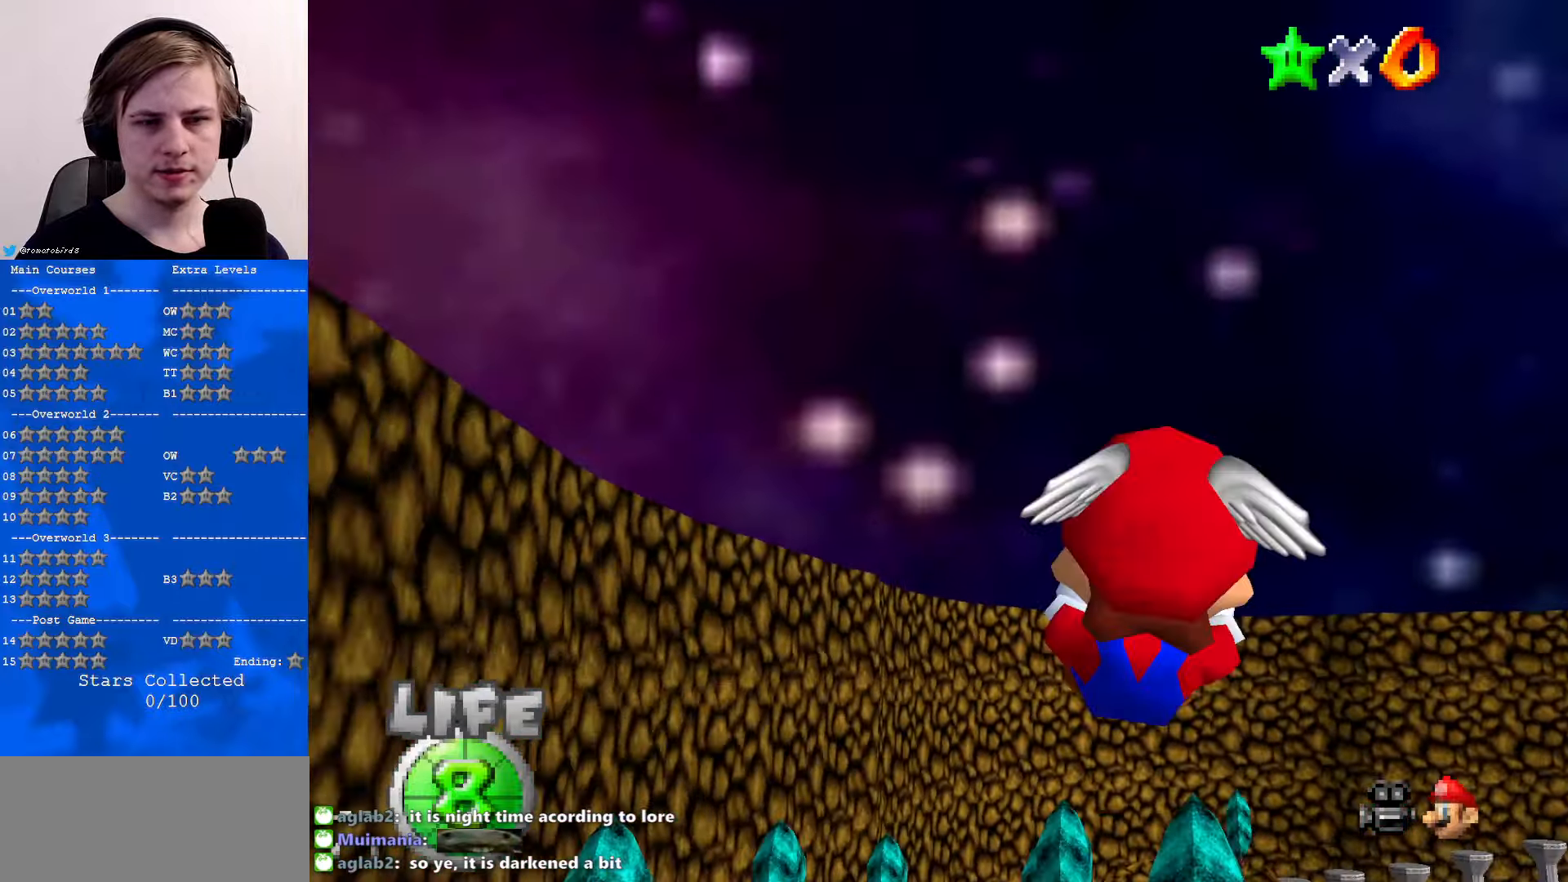
{"buttons": [], "left_stick": "up-right", "events": [[33, "A", "up"], [133, "left_stick", "up-right"]]}
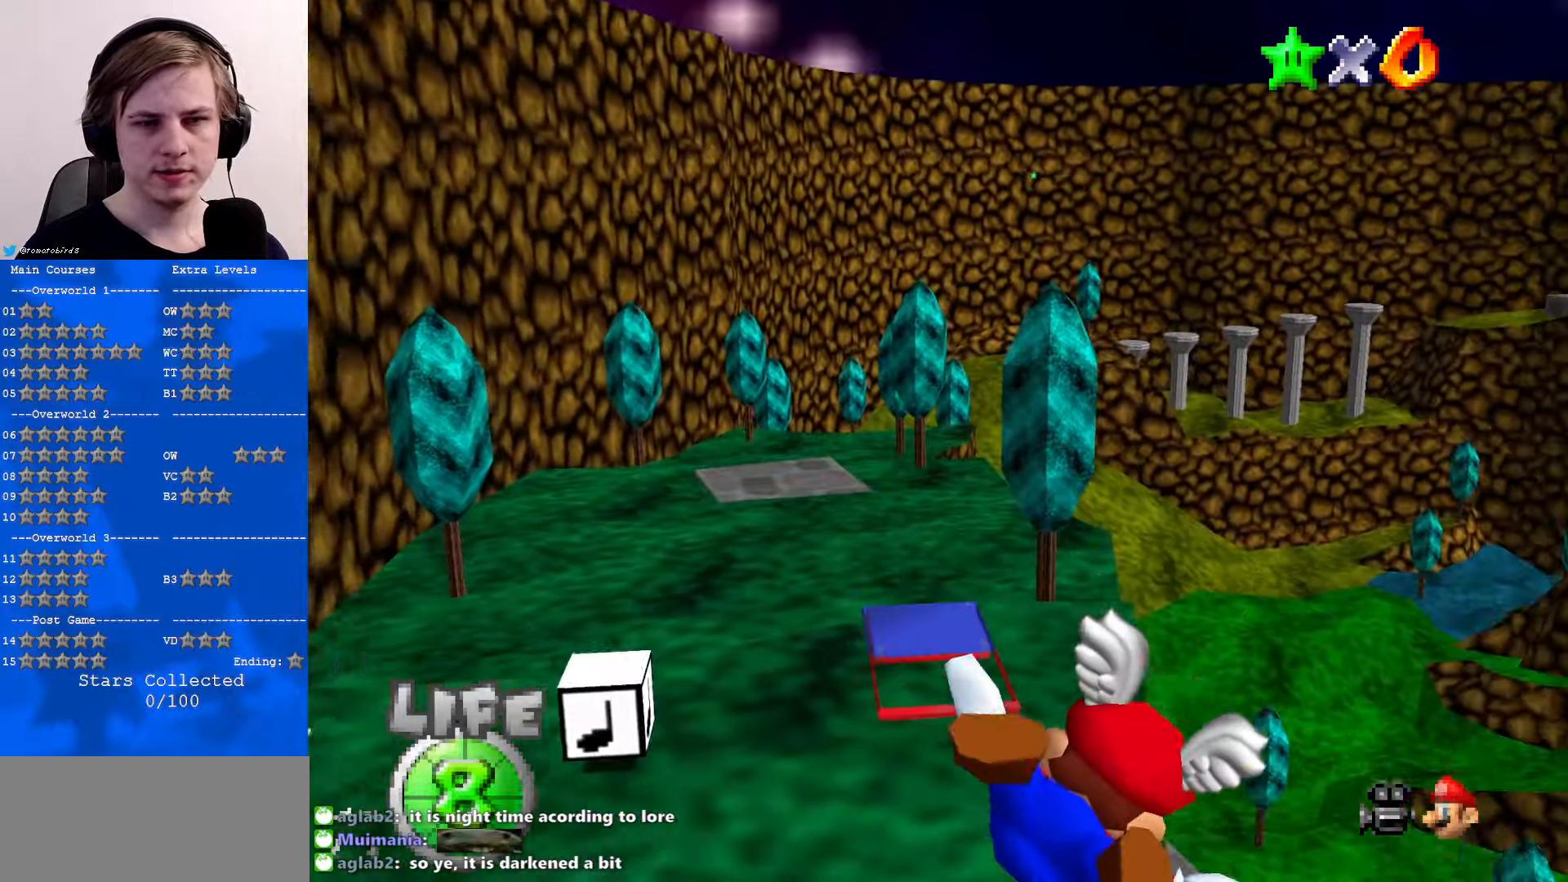
{"buttons": [], "left_stick": "center", "events": [[133, "left_stick", "center"]]}
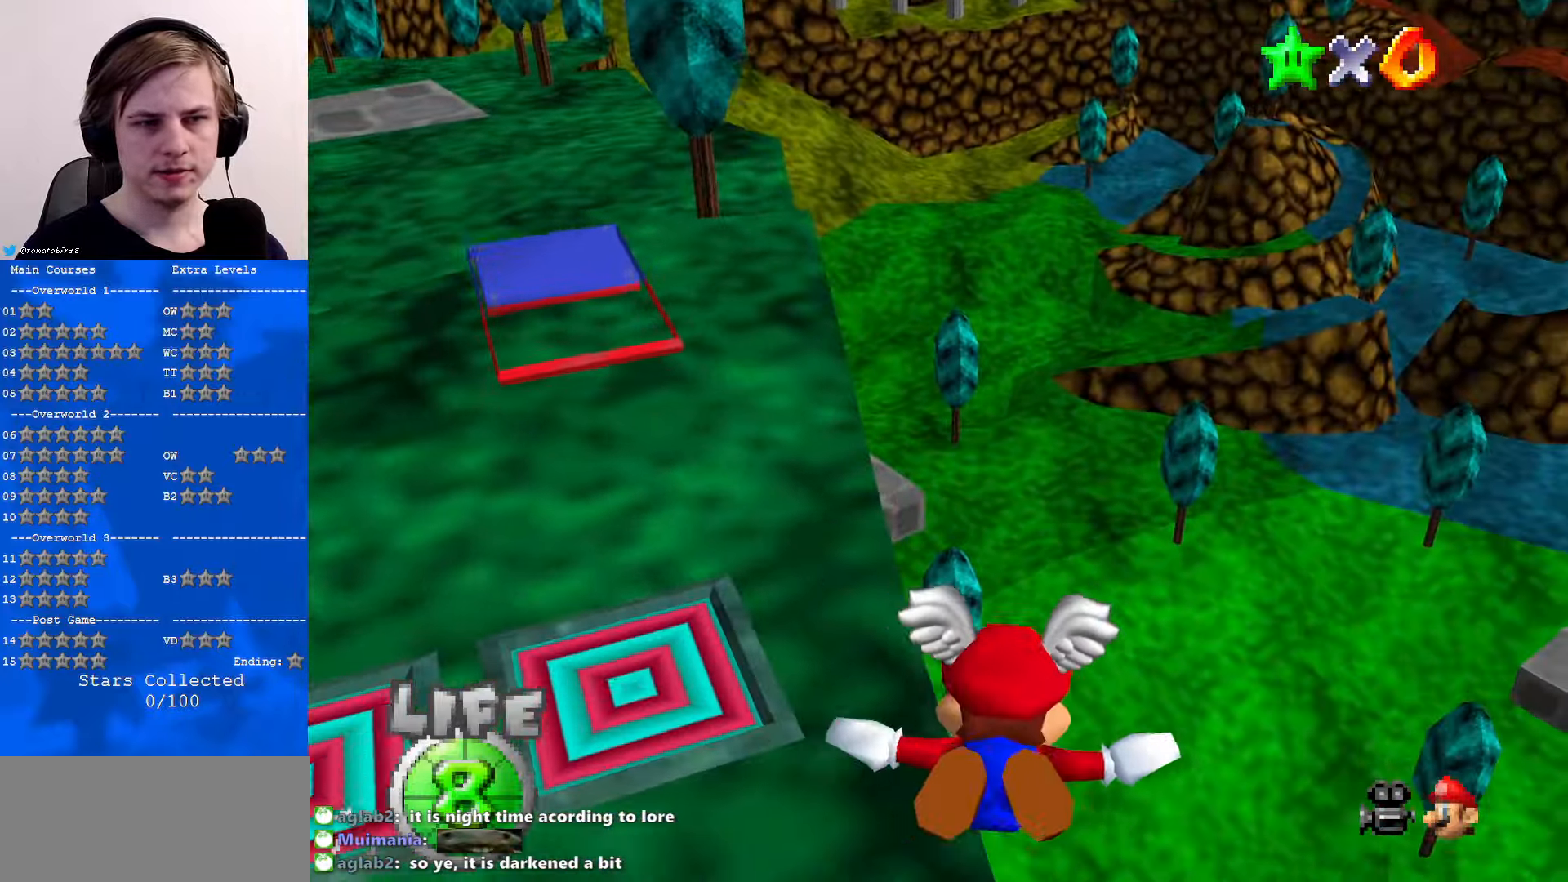
{"buttons": [], "left_stick": "up-left", "events": [[66, "left_stick", "up-left"], [233, "left_stick", "center"], [333, "left_stick", "up-left"]]}
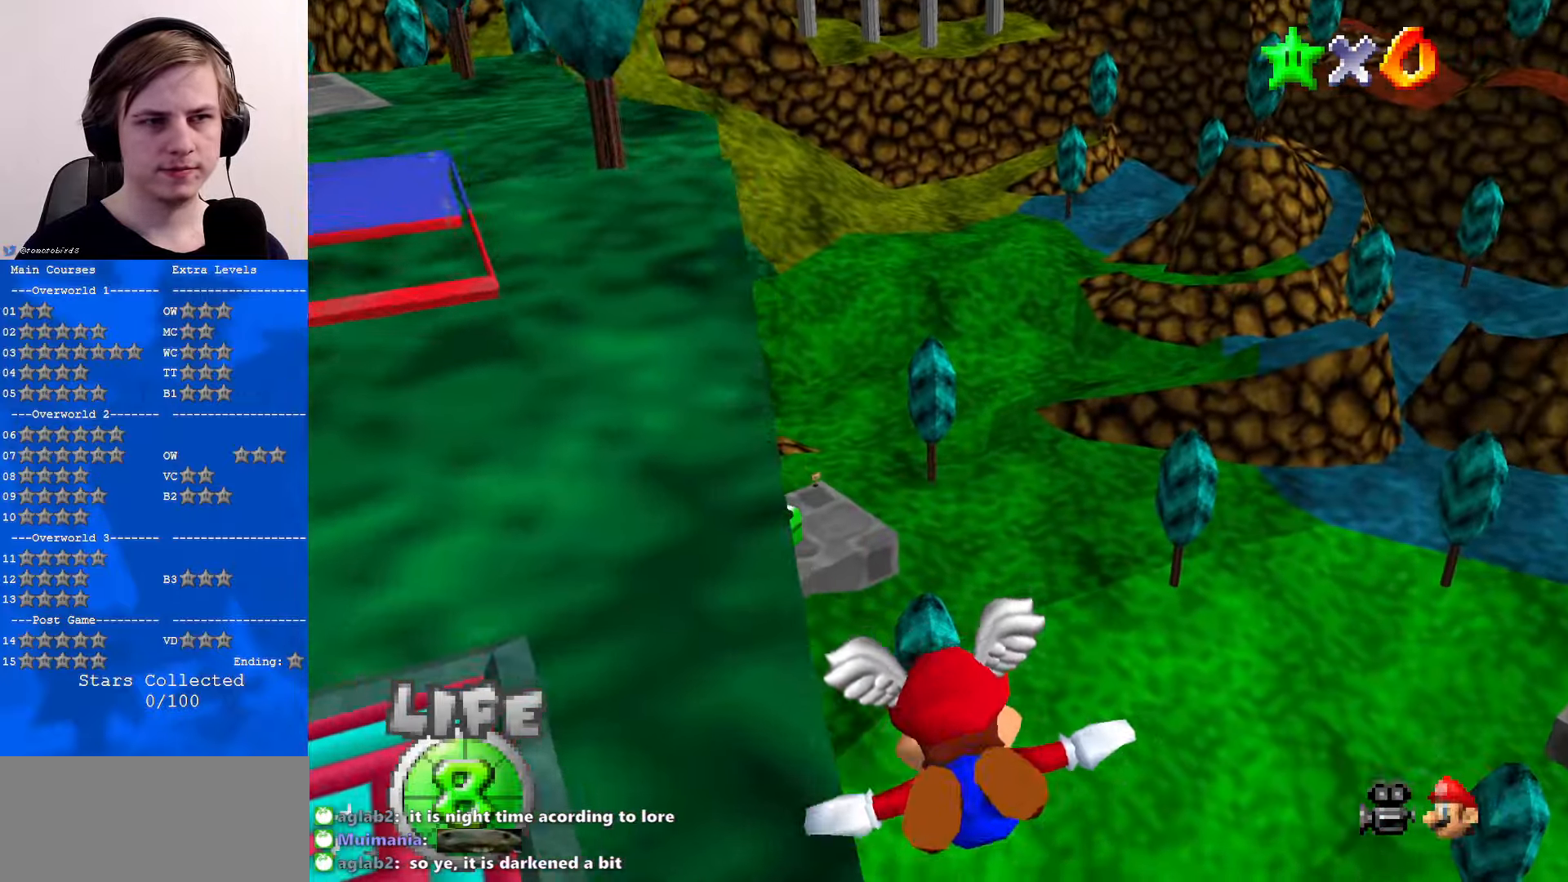
{"buttons": [], "left_stick": "up-left", "events": [[66, "left_stick", "center"], [266, "left_stick", "up-left"], [400, "left_stick", "center"], [500, "left_stick", "up-left"]]}
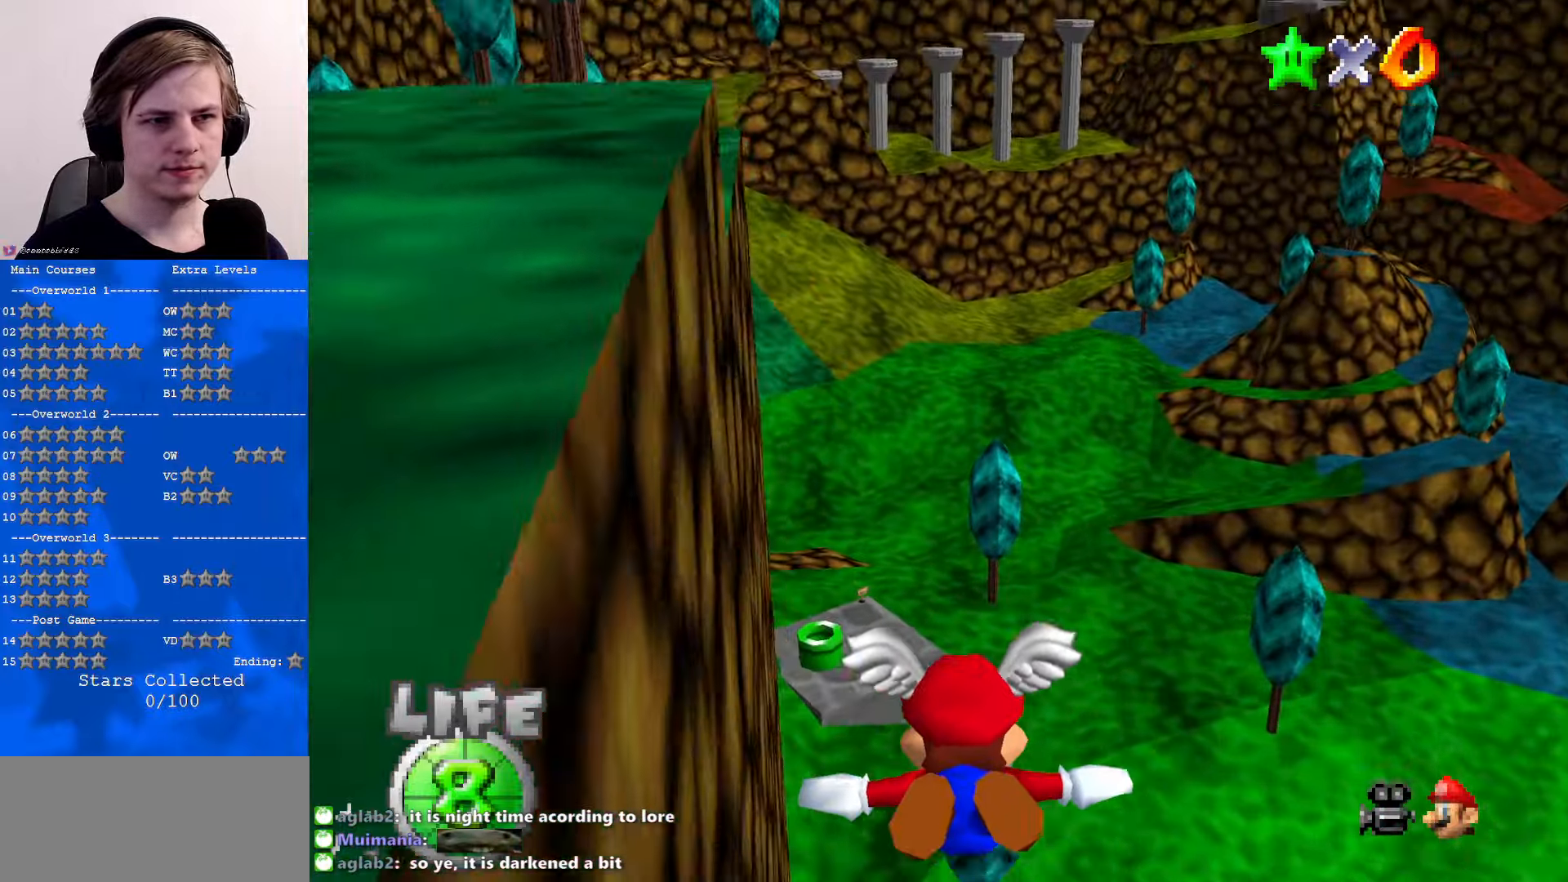
{"buttons": [], "left_stick": "up-left", "events": [[166, "left_stick", "center"], [233, "left_stick", "up-left"], [433, "left_stick", "center"], [500, "left_stick", "up-left"]]}
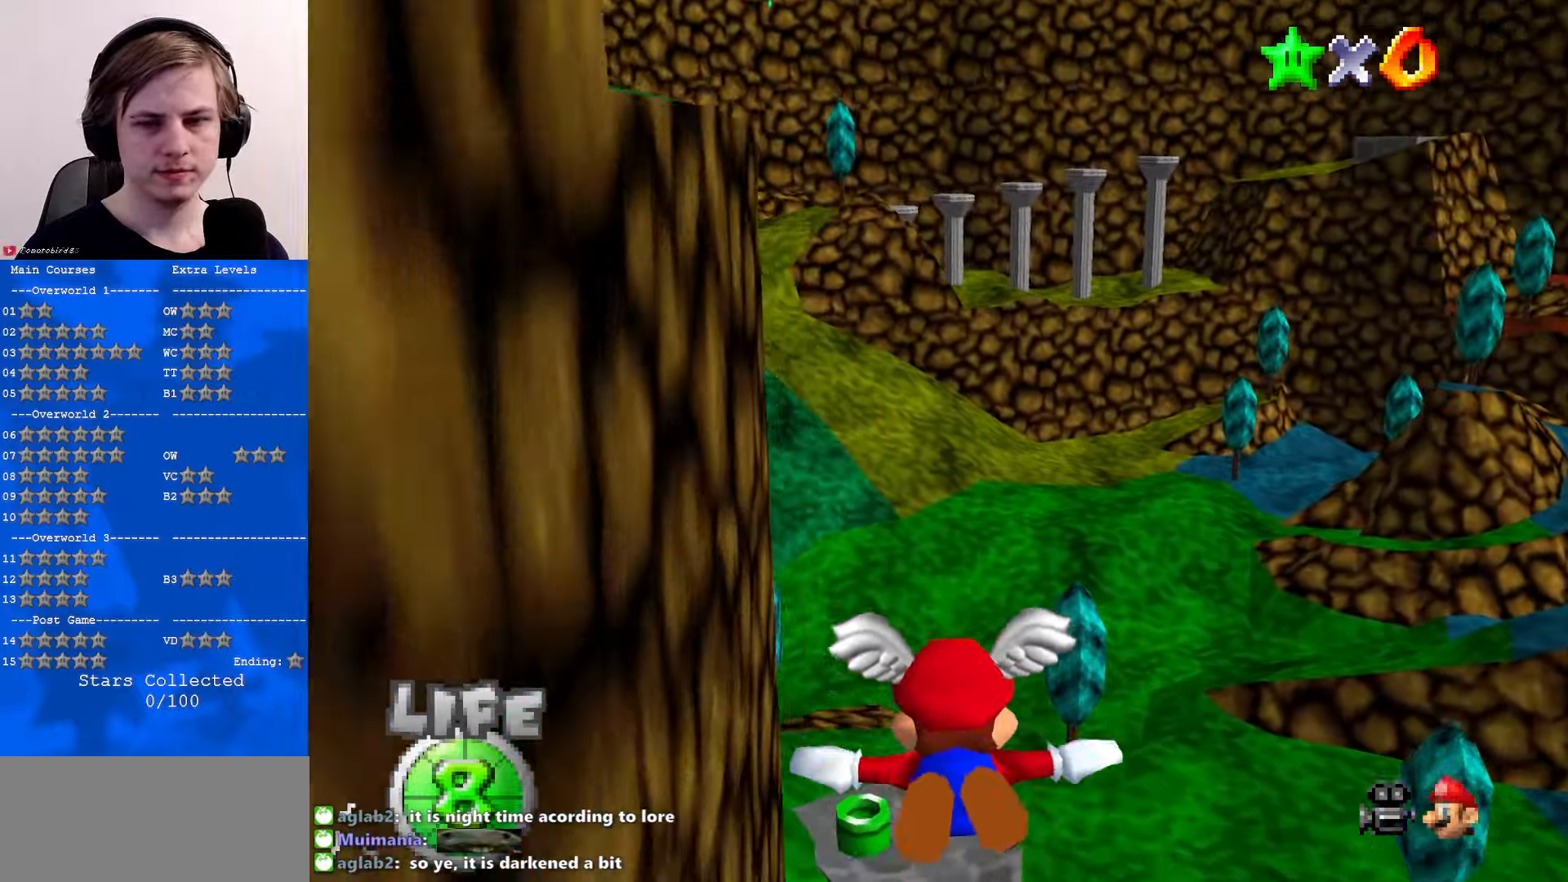
{"buttons": [], "left_stick": "up", "events": [[166, "left_stick", "center"], [266, "left_stick", "up-left"], [400, "left_stick", "center"], [500, "left_stick", "up"]]}
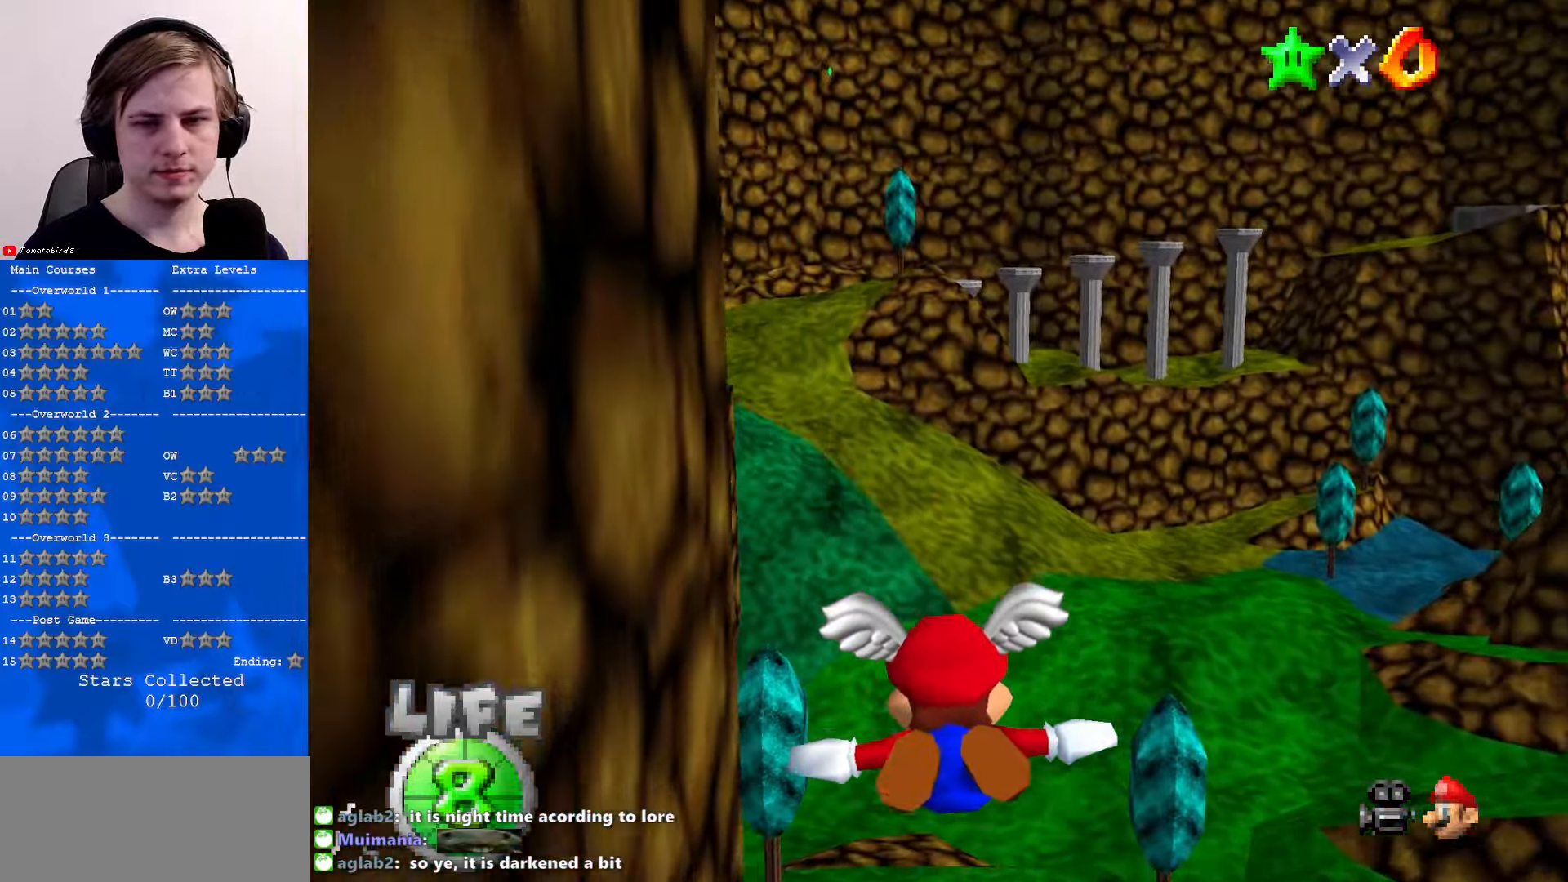
{"buttons": [], "left_stick": "up-left", "events": [[33, "left_stick", "up-left"], [133, "left_stick", "center"], [200, "left_stick", "up-left"], [367, "left_stick", "center"], [433, "left_stick", "up-left"]]}
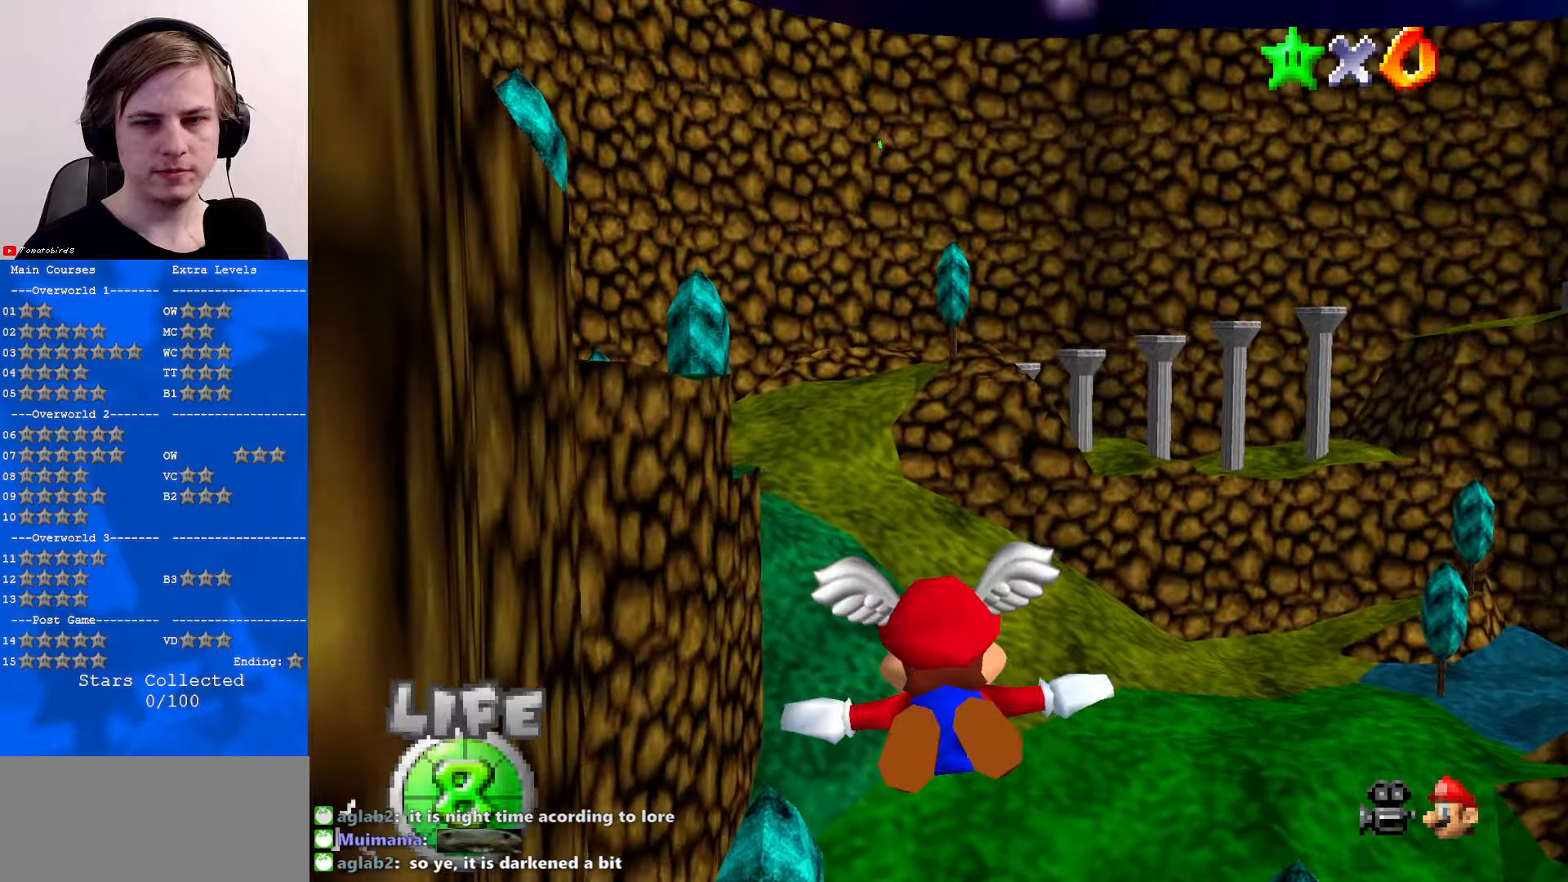
{"buttons": [], "left_stick": "up-left", "events": [[133, "left_stick", "center"], [267, "left_stick", "up-left"], [367, "left_stick", "center"], [467, "left_stick", "up-left"]]}
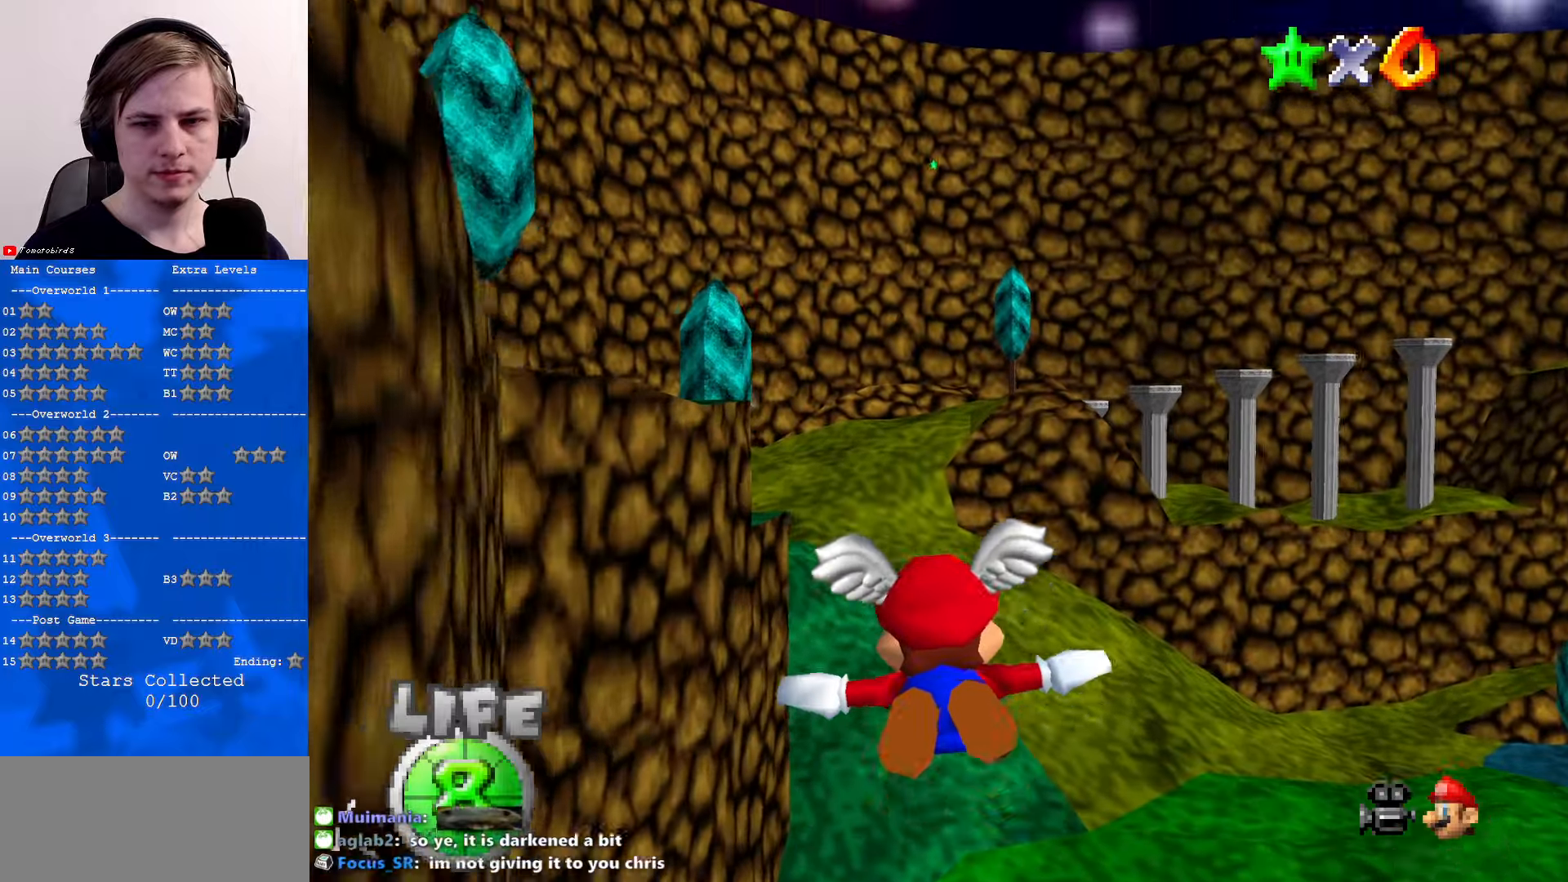
{"buttons": [], "left_stick": "up", "events": [[100, "left_stick", "center"], [200, "left_stick", "up"], [333, "left_stick", "center"], [400, "left_stick", "up"]]}